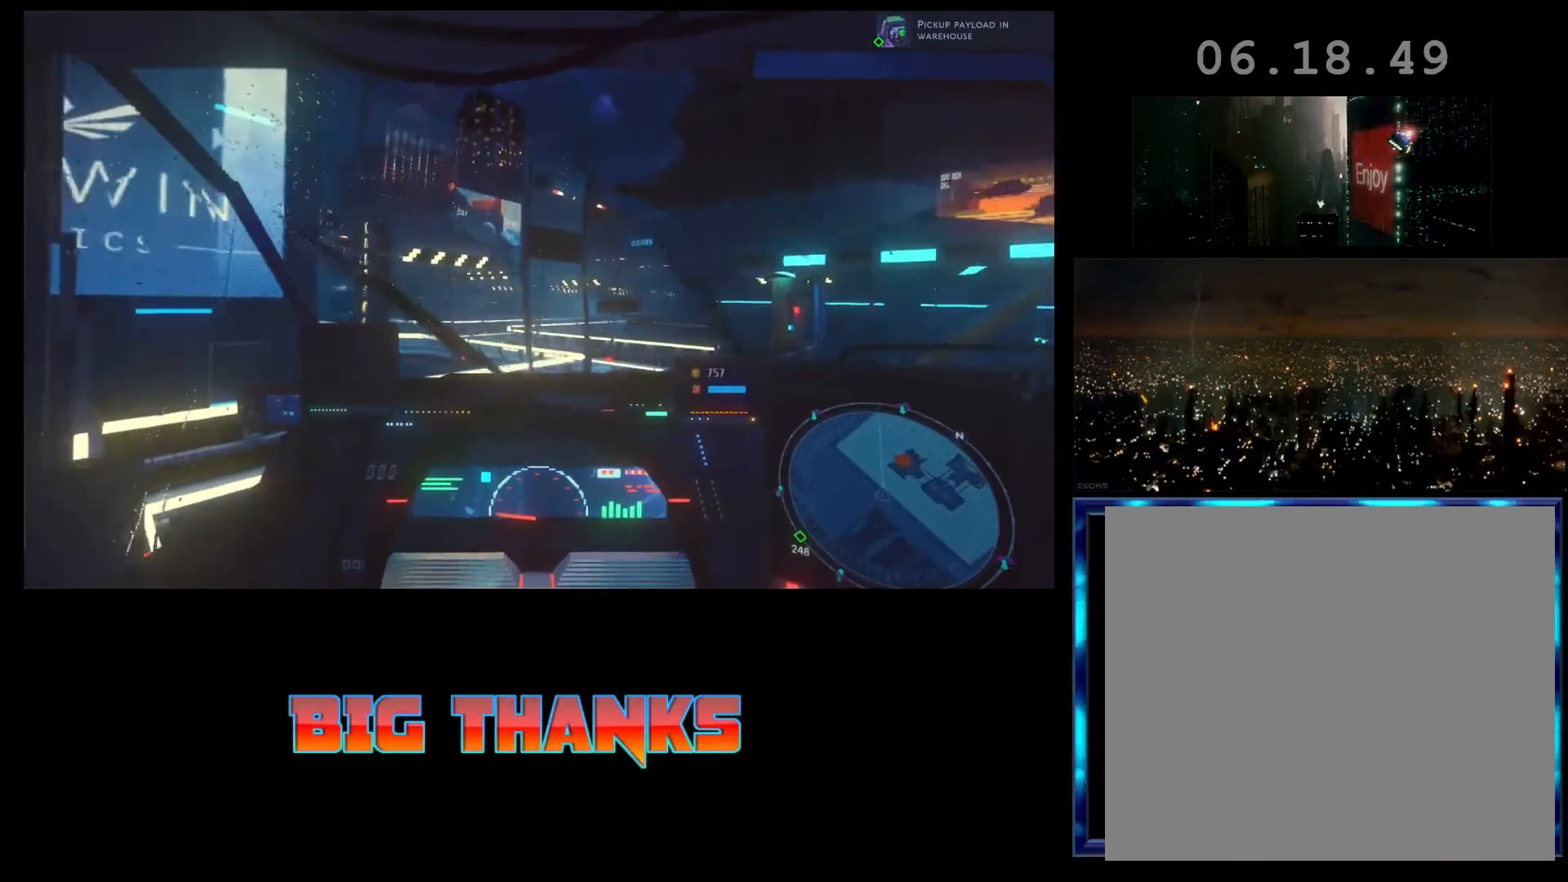
Gameplay with a controller (Xbox layout); each line is a JSON object with the inputs held at the frame after it. "events" lists button and stick changes between this image and that frame as [ms after this image, input, new state], when the widget could be followed in between. Not read: right_stick.
{"buttons": [], "left_stick": "center", "events": []}
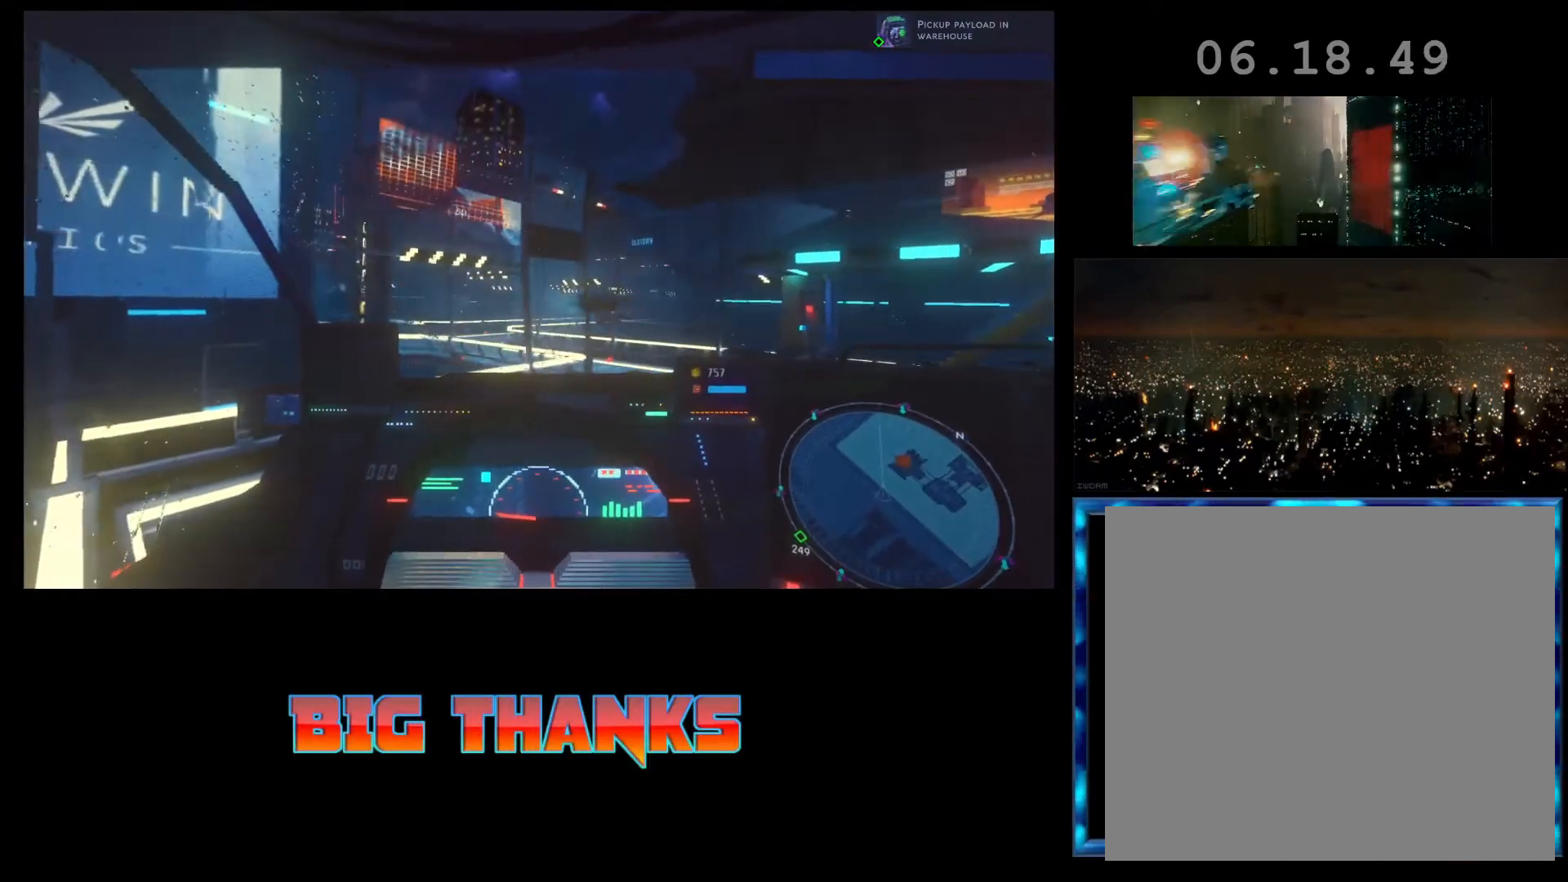
{"buttons": [], "left_stick": "center", "events": []}
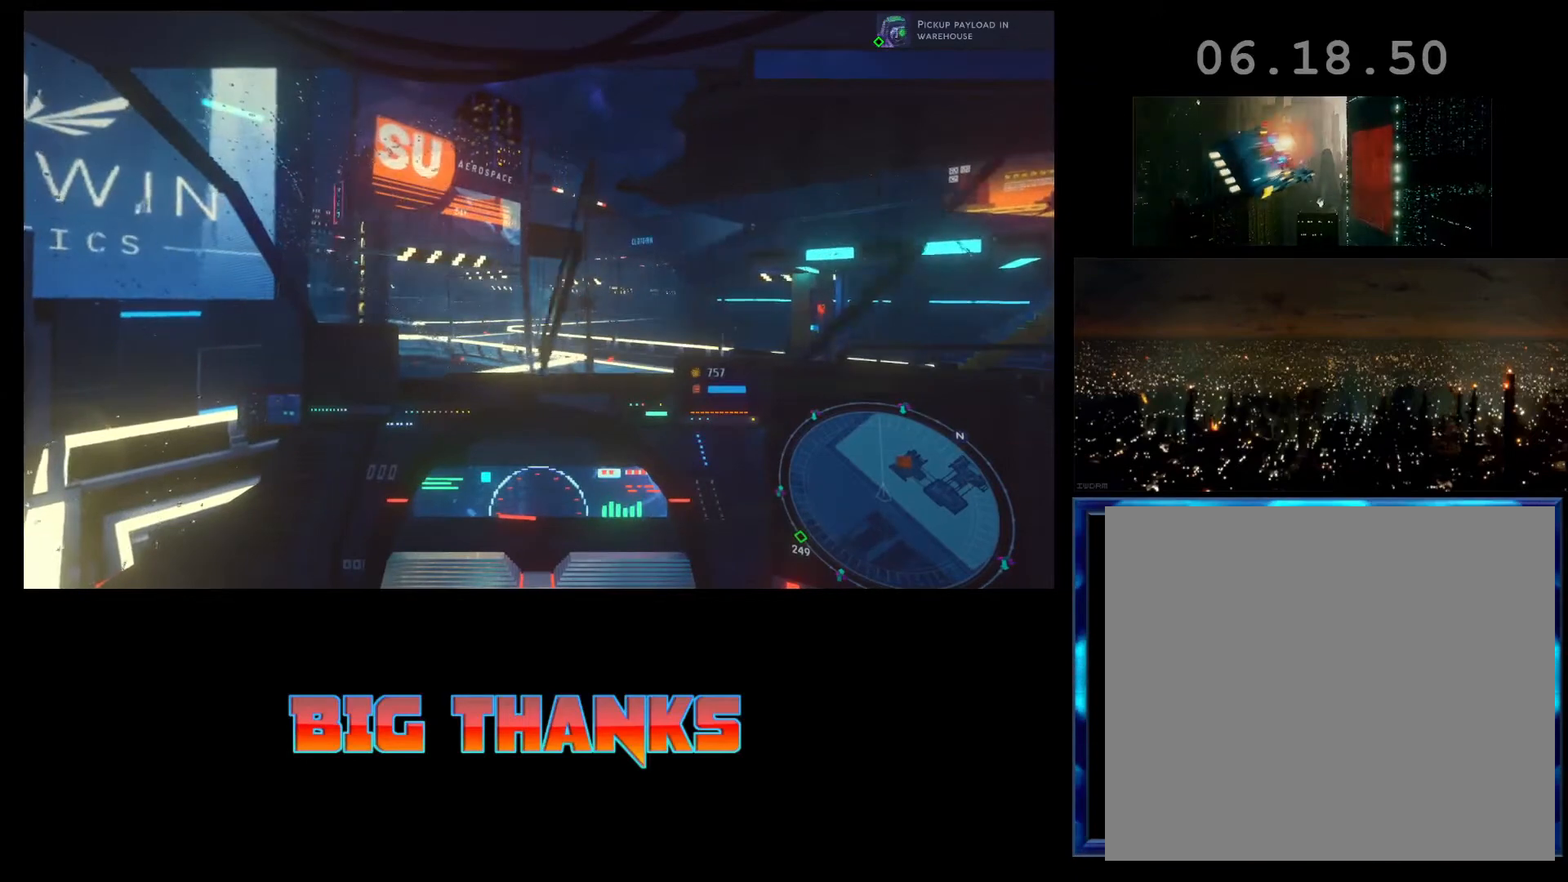
{"buttons": [], "left_stick": "center", "events": []}
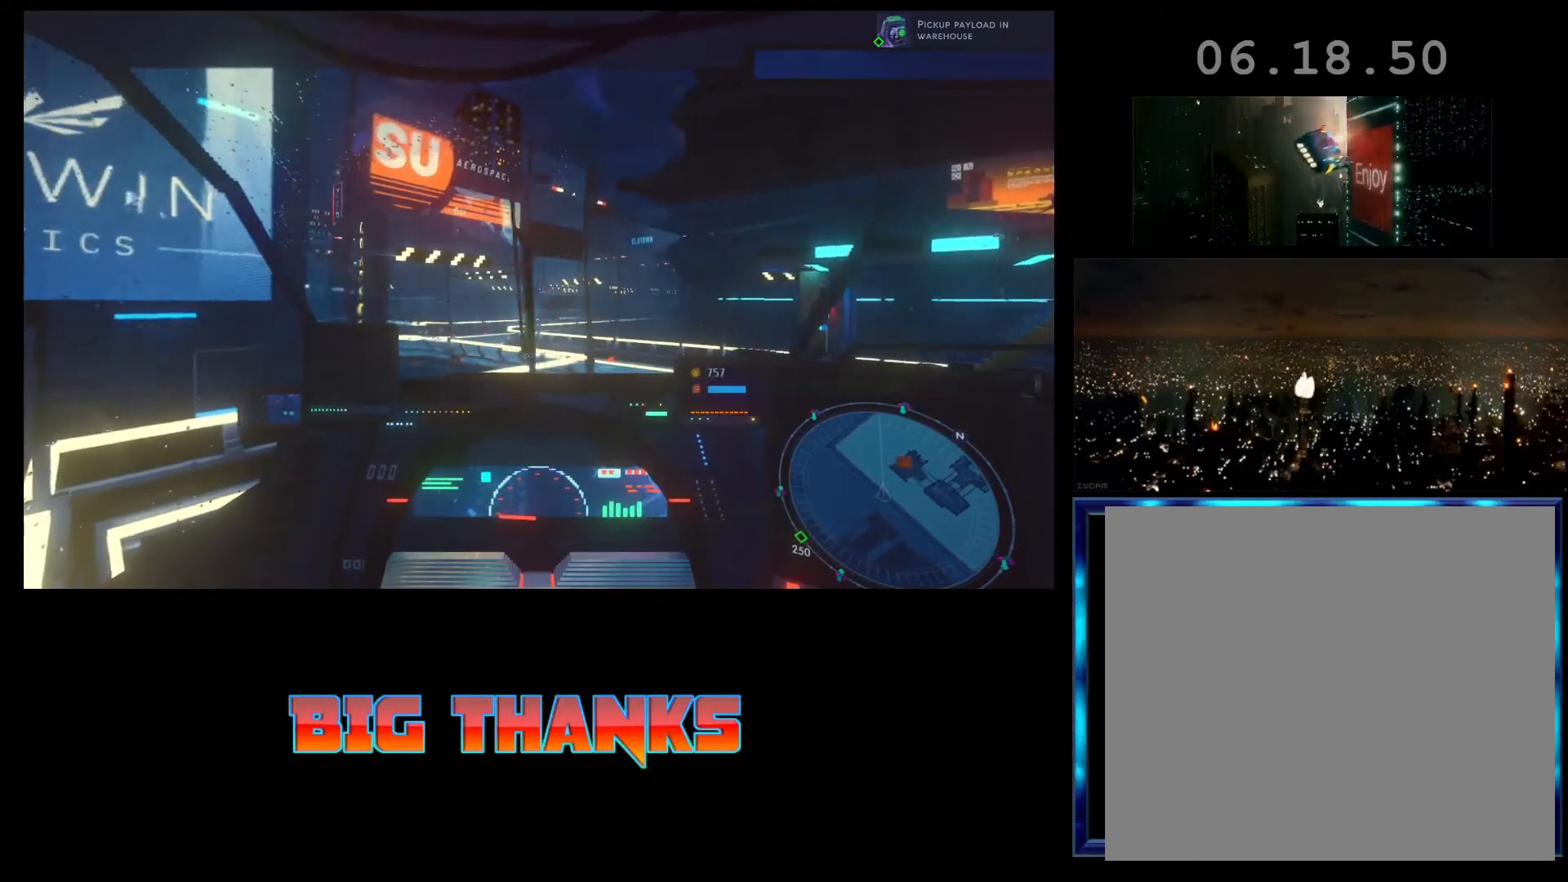
{"buttons": ["R2"], "left_stick": "center", "events": [[333, "R2", "down"]]}
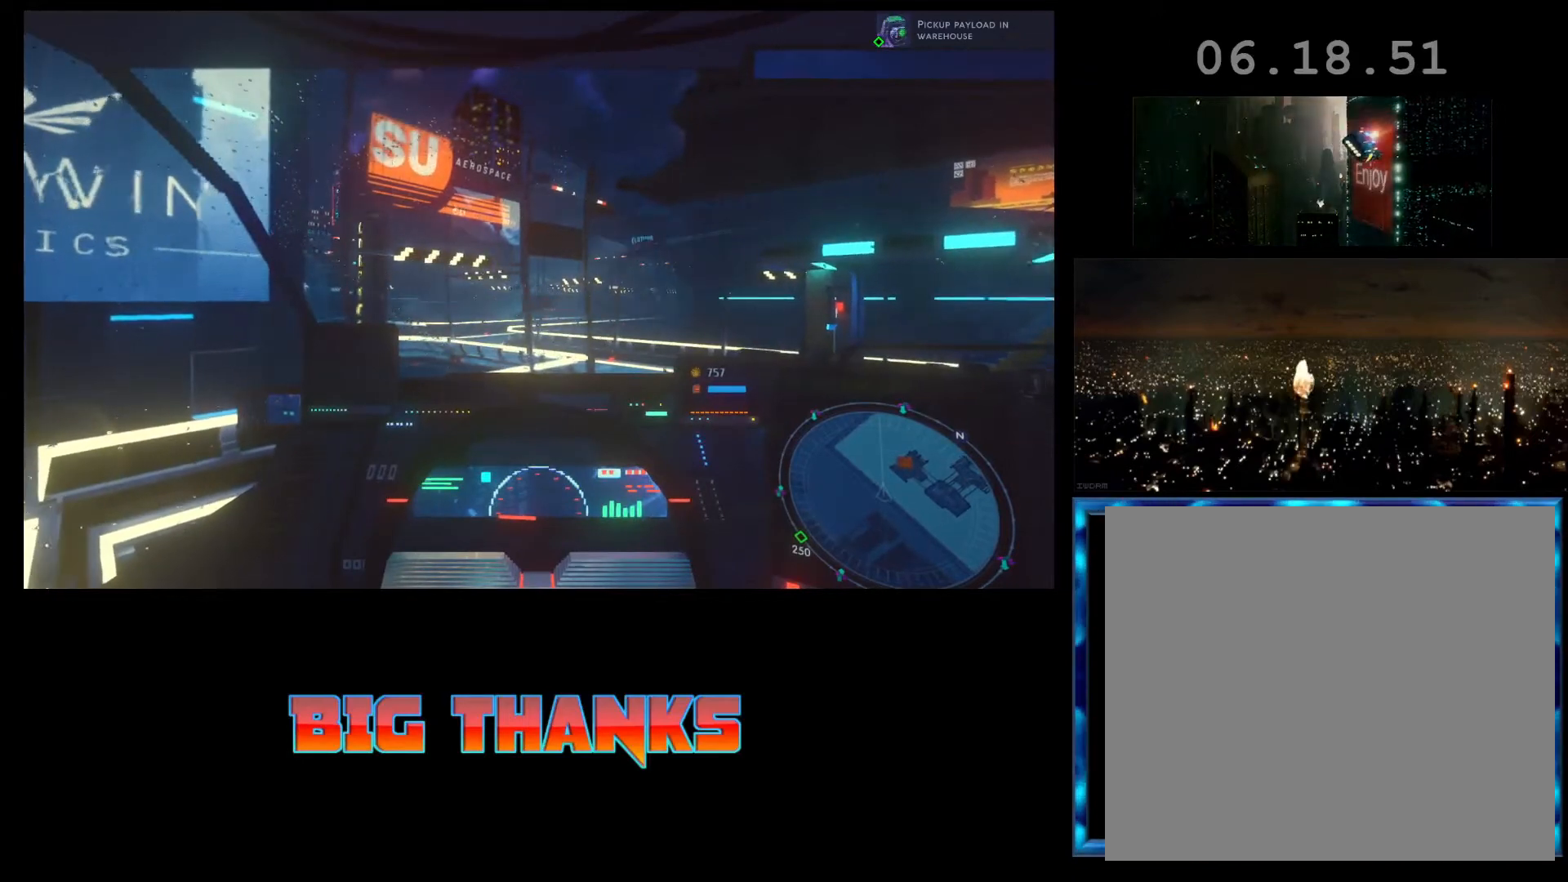
{"buttons": ["R2"], "left_stick": "center", "events": []}
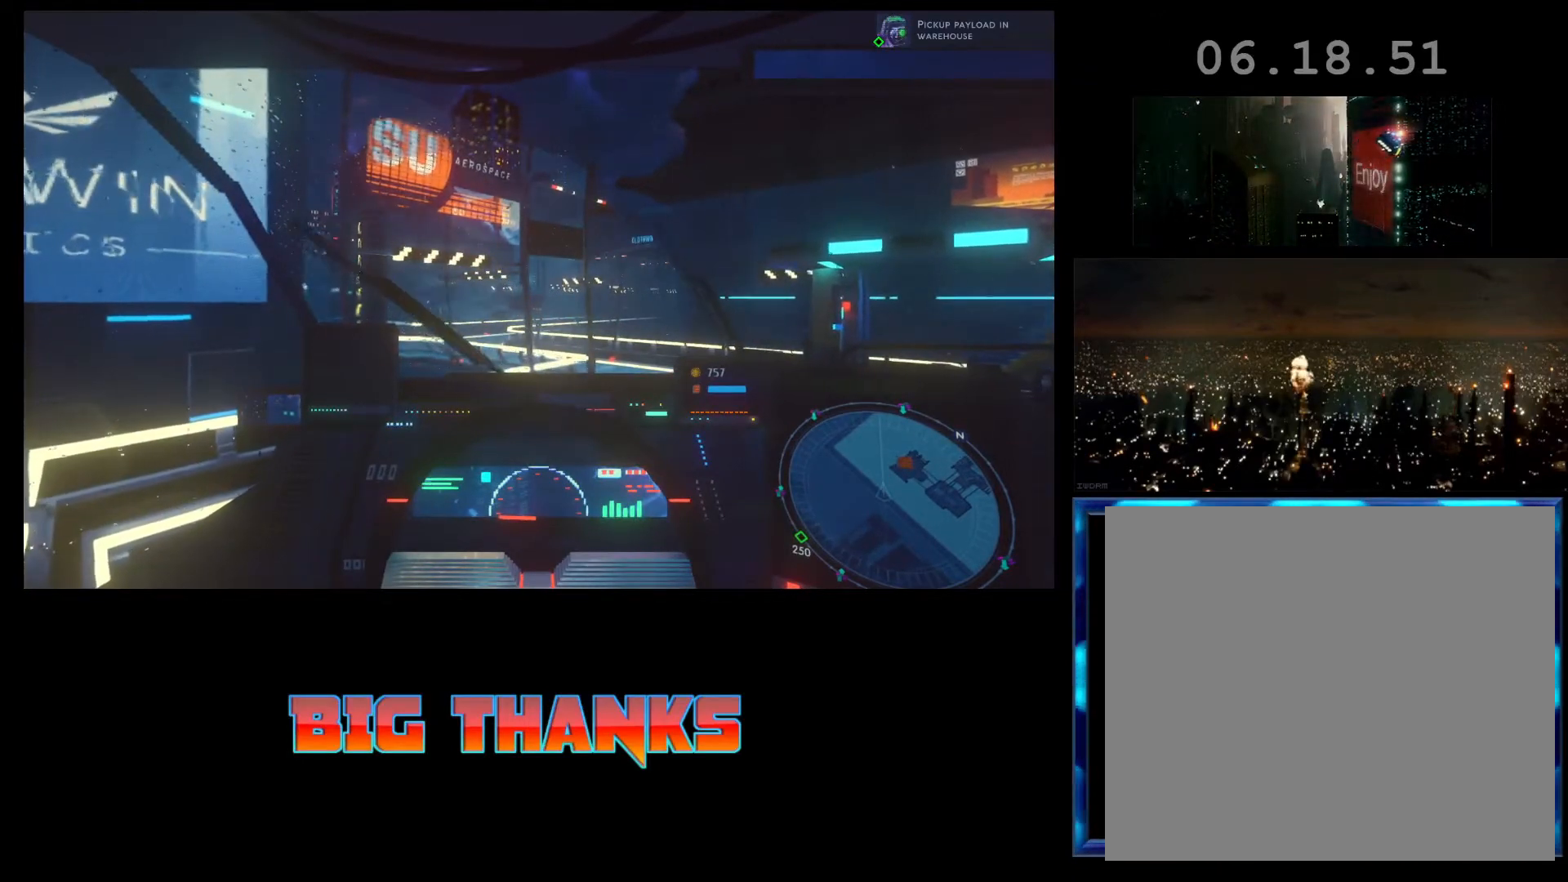
{"buttons": ["R2"], "left_stick": "center", "events": [[400, "R2", "up"], [467, "R2", "down"]]}
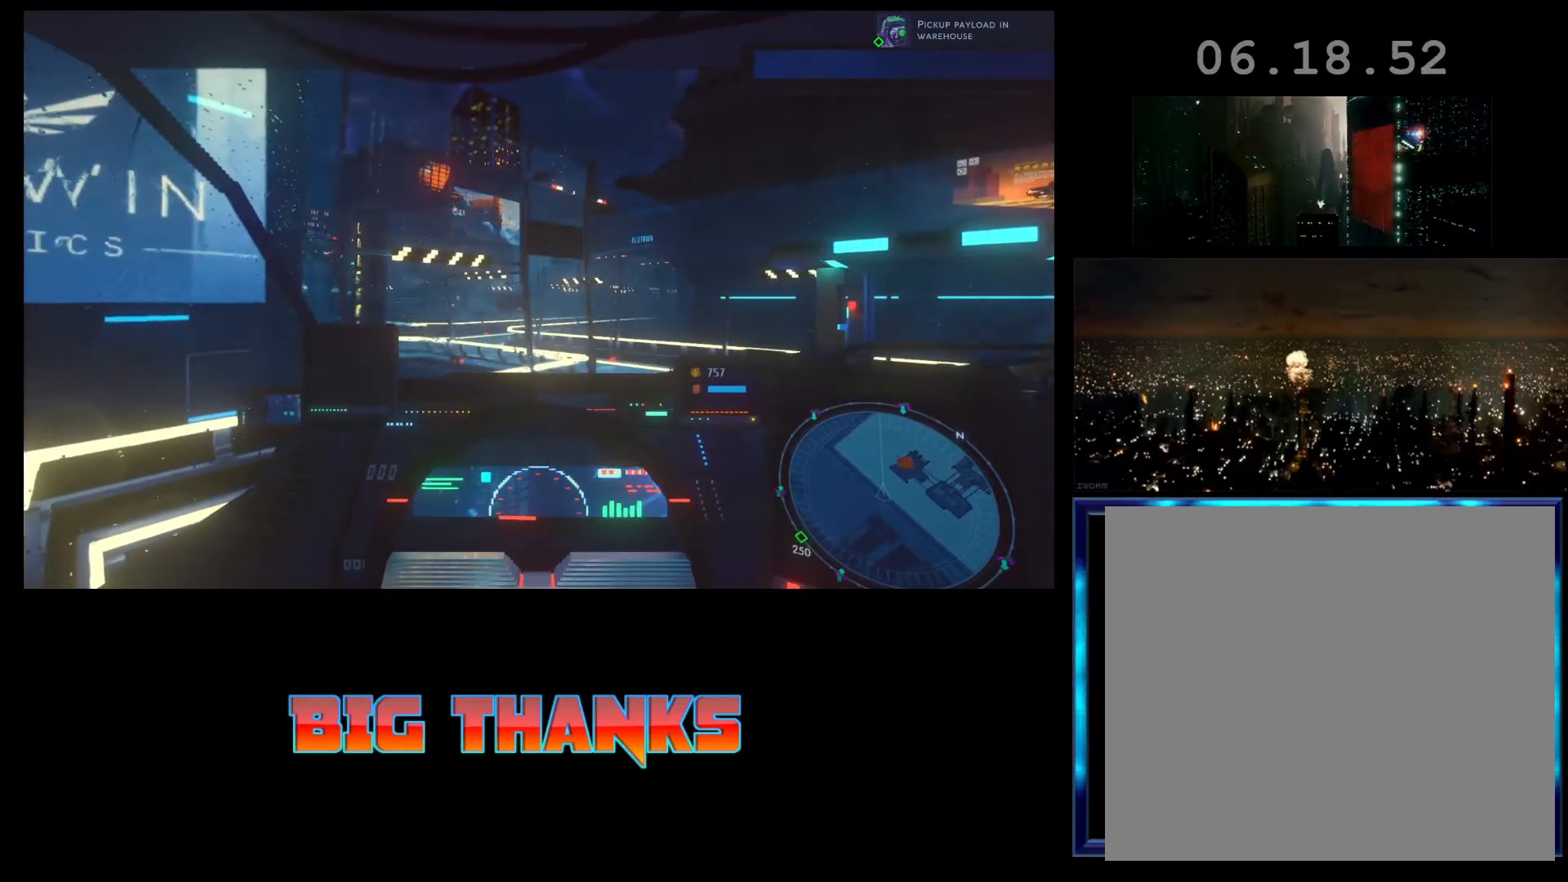
{"buttons": ["R2"], "left_stick": "center", "events": []}
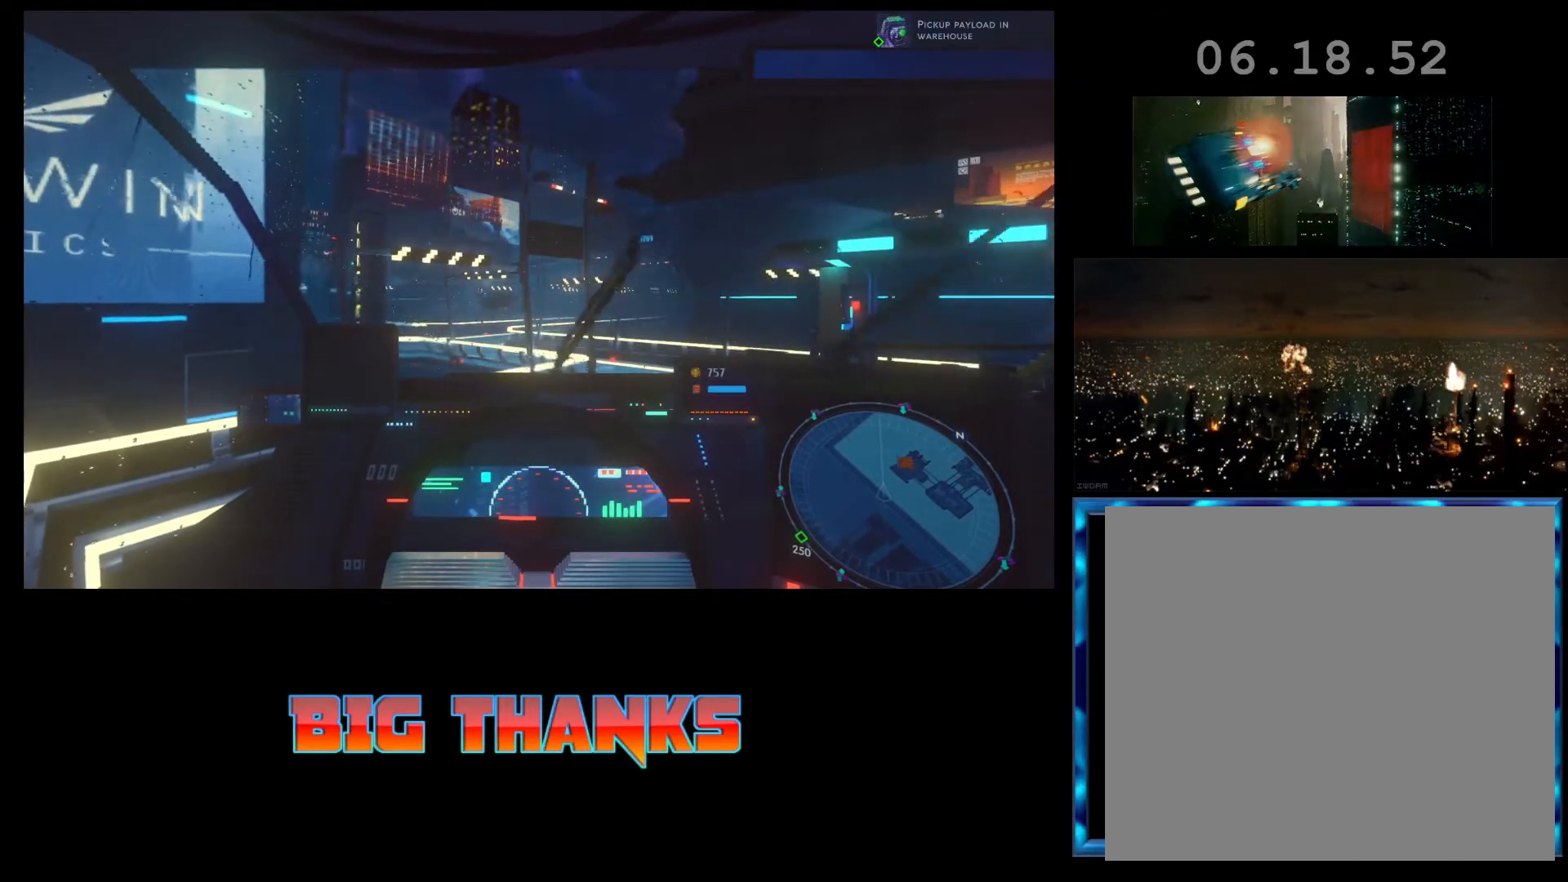
{"buttons": ["R2"], "left_stick": "right", "events": [[33, "left_stick", "right"]]}
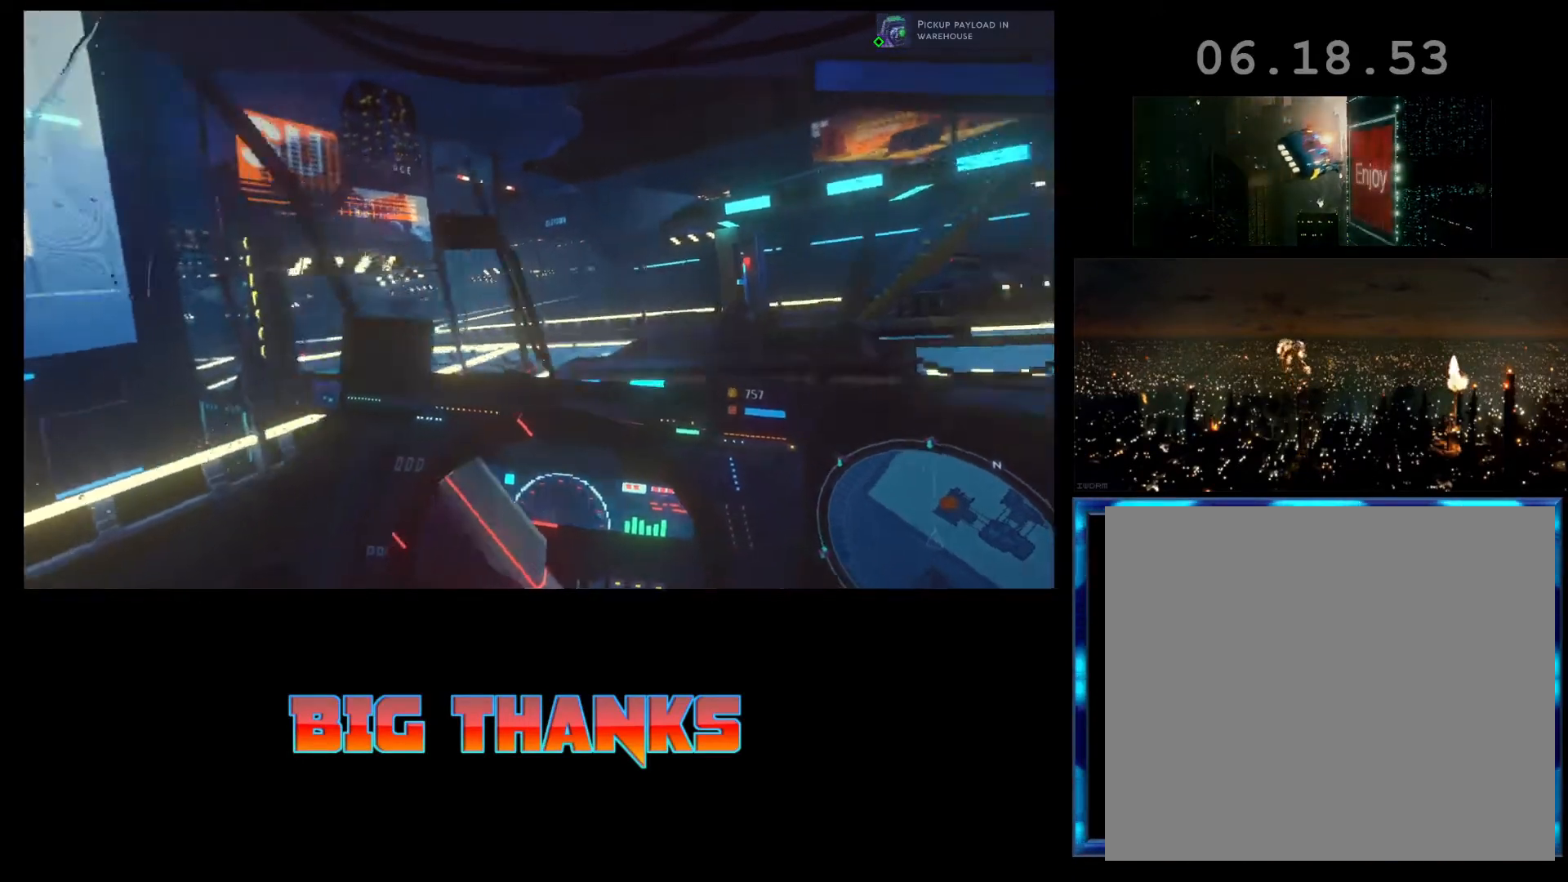
{"buttons": ["R2"], "left_stick": "center", "events": [[133, "left_stick", "center"]]}
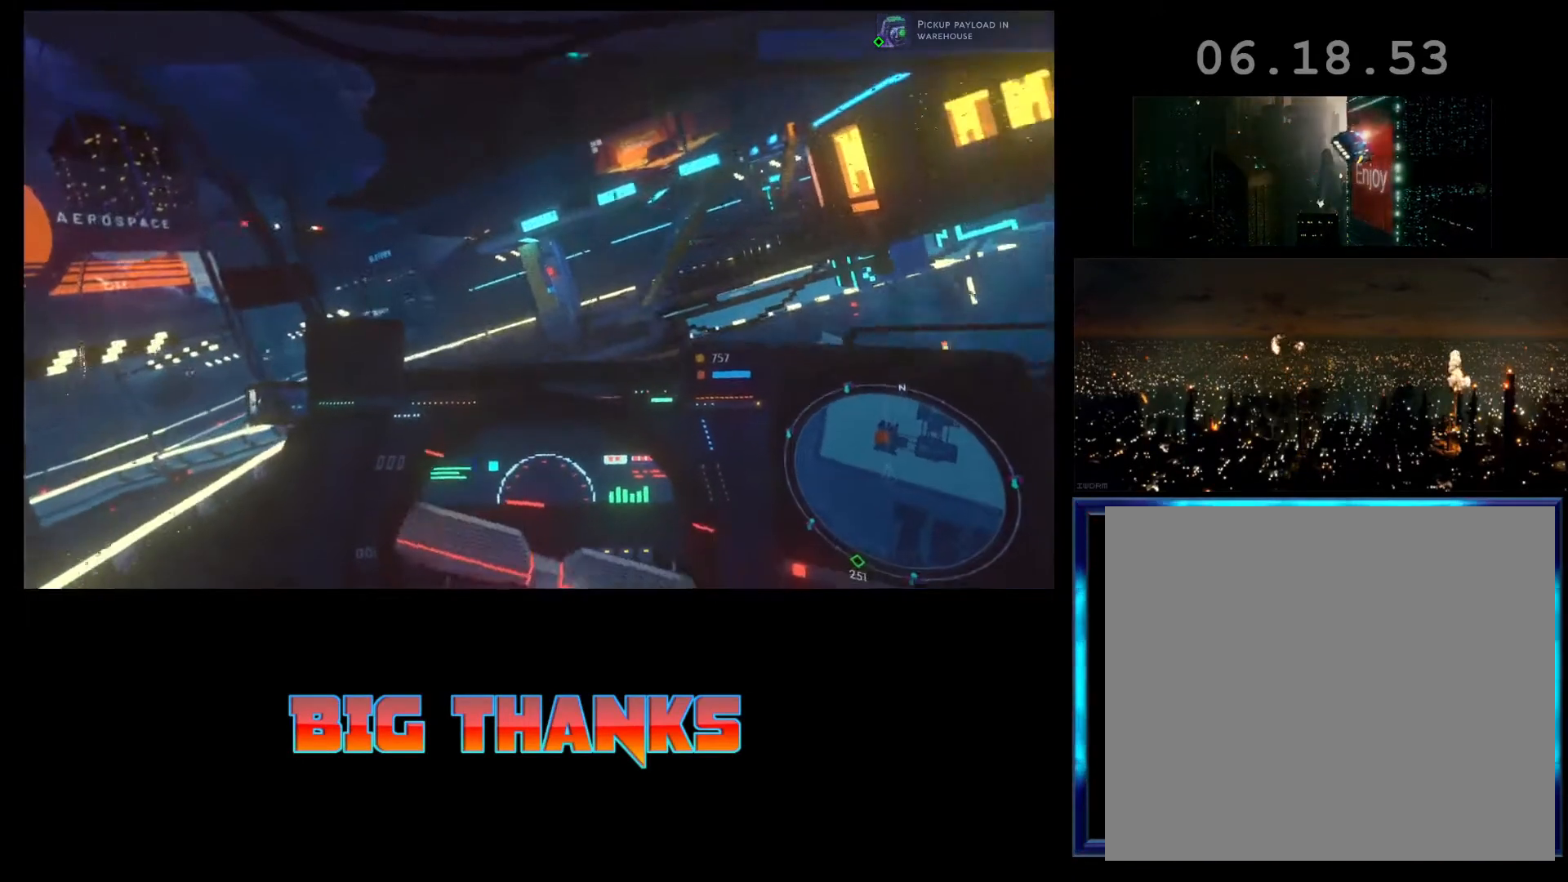
{"buttons": ["R2"], "left_stick": "center", "events": []}
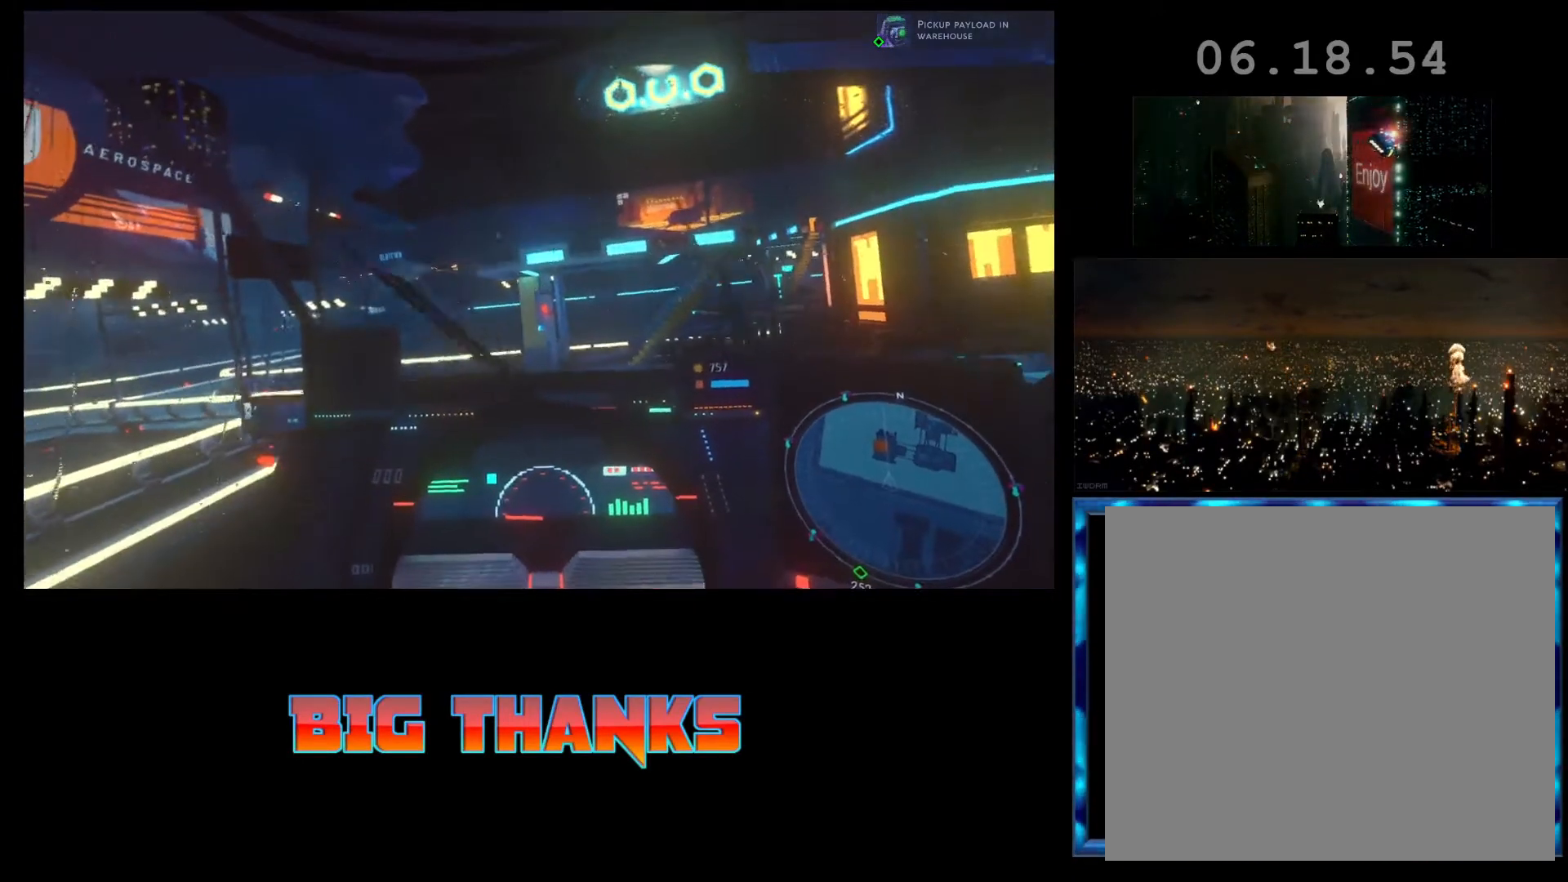
{"buttons": ["R2"], "left_stick": "center", "events": []}
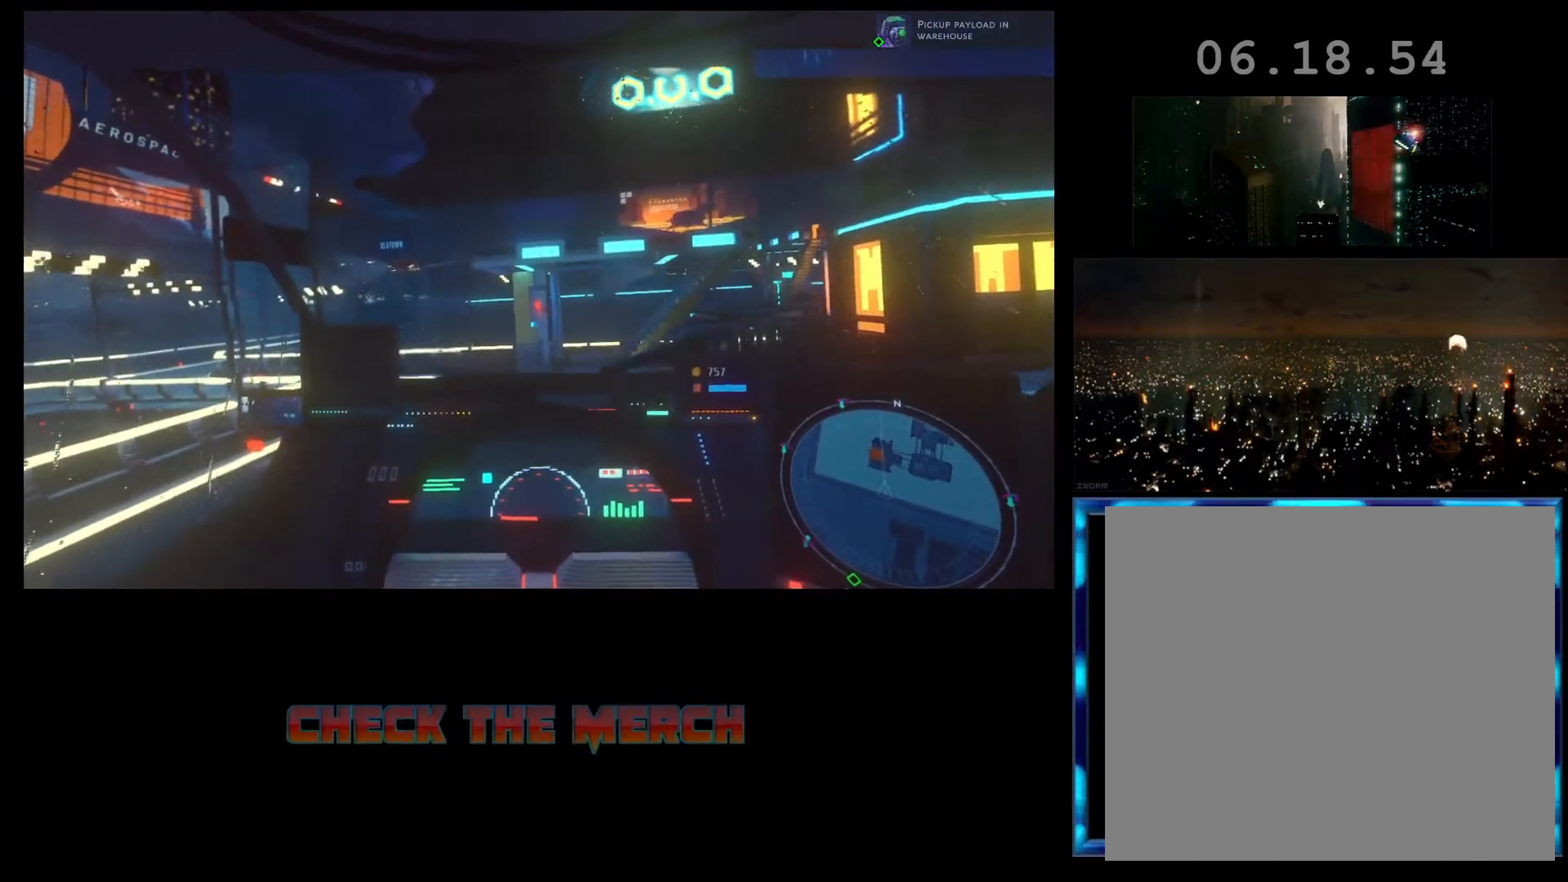
{"buttons": [], "left_stick": "center", "events": [[133, "left_stick", "left"], [367, "R2", "up"], [400, "left_stick", "center"]]}
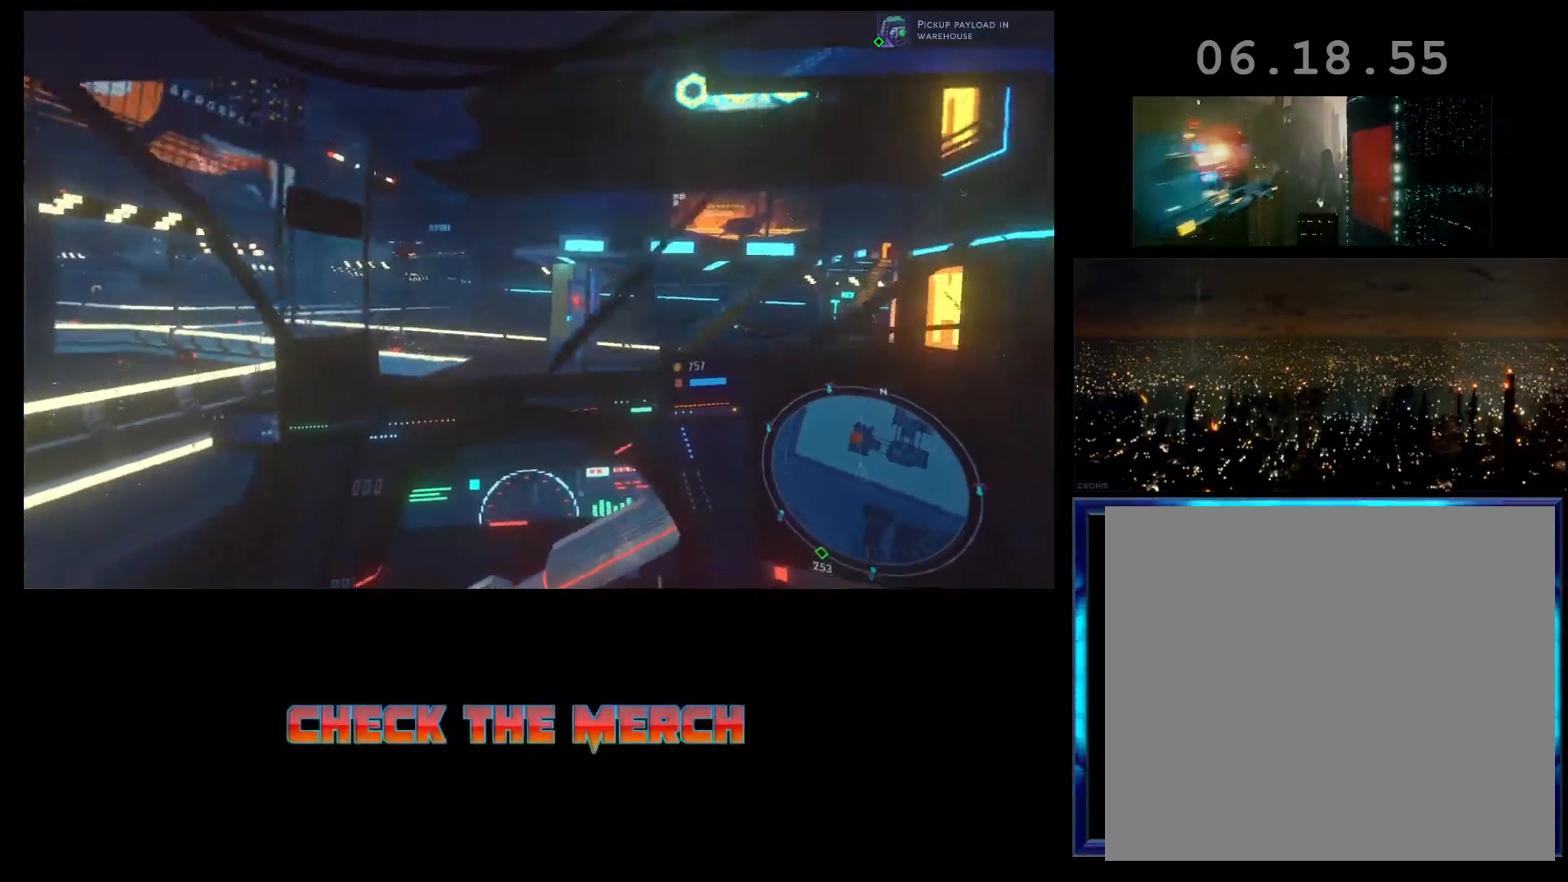
{"buttons": ["R2"], "left_stick": "center", "events": [[167, "R2", "down"]]}
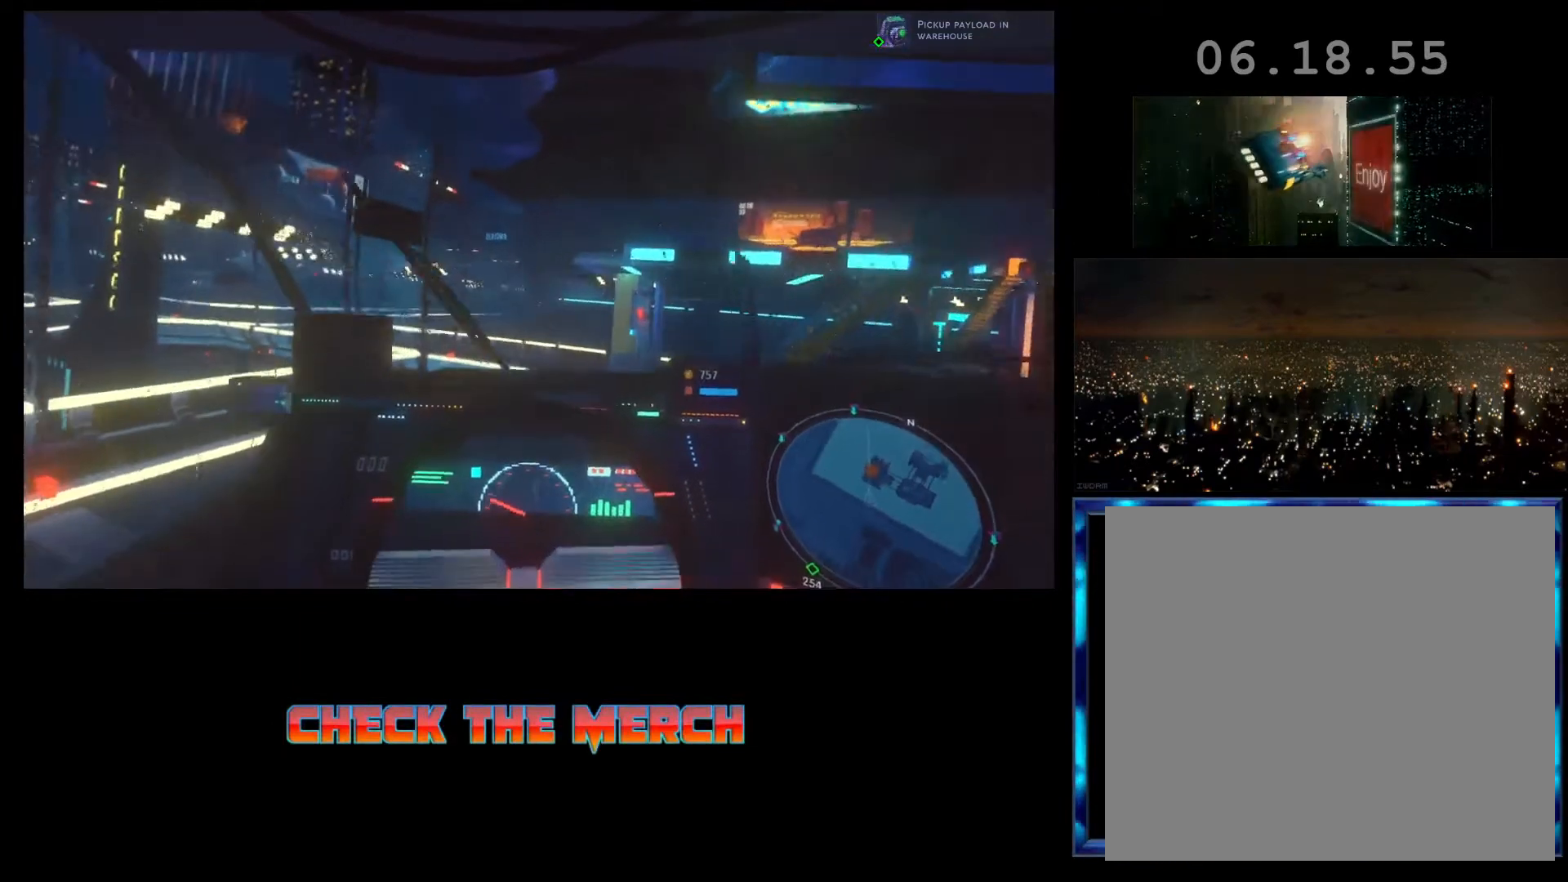
{"buttons": ["R2"], "left_stick": "center", "events": []}
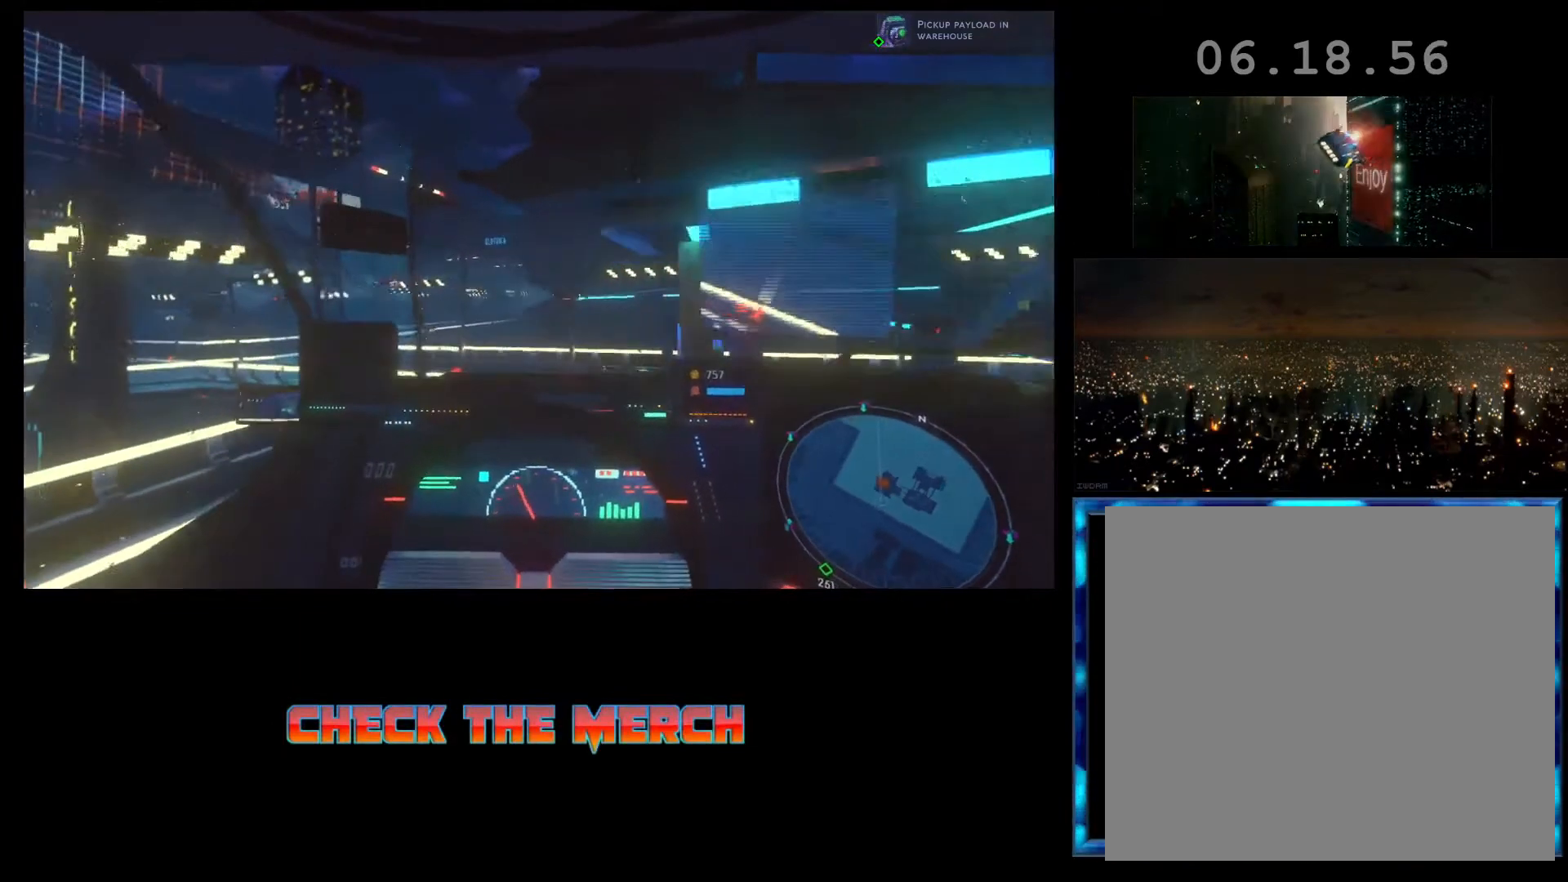
{"buttons": ["R2"], "left_stick": "left", "events": [[367, "left_stick", "left"]]}
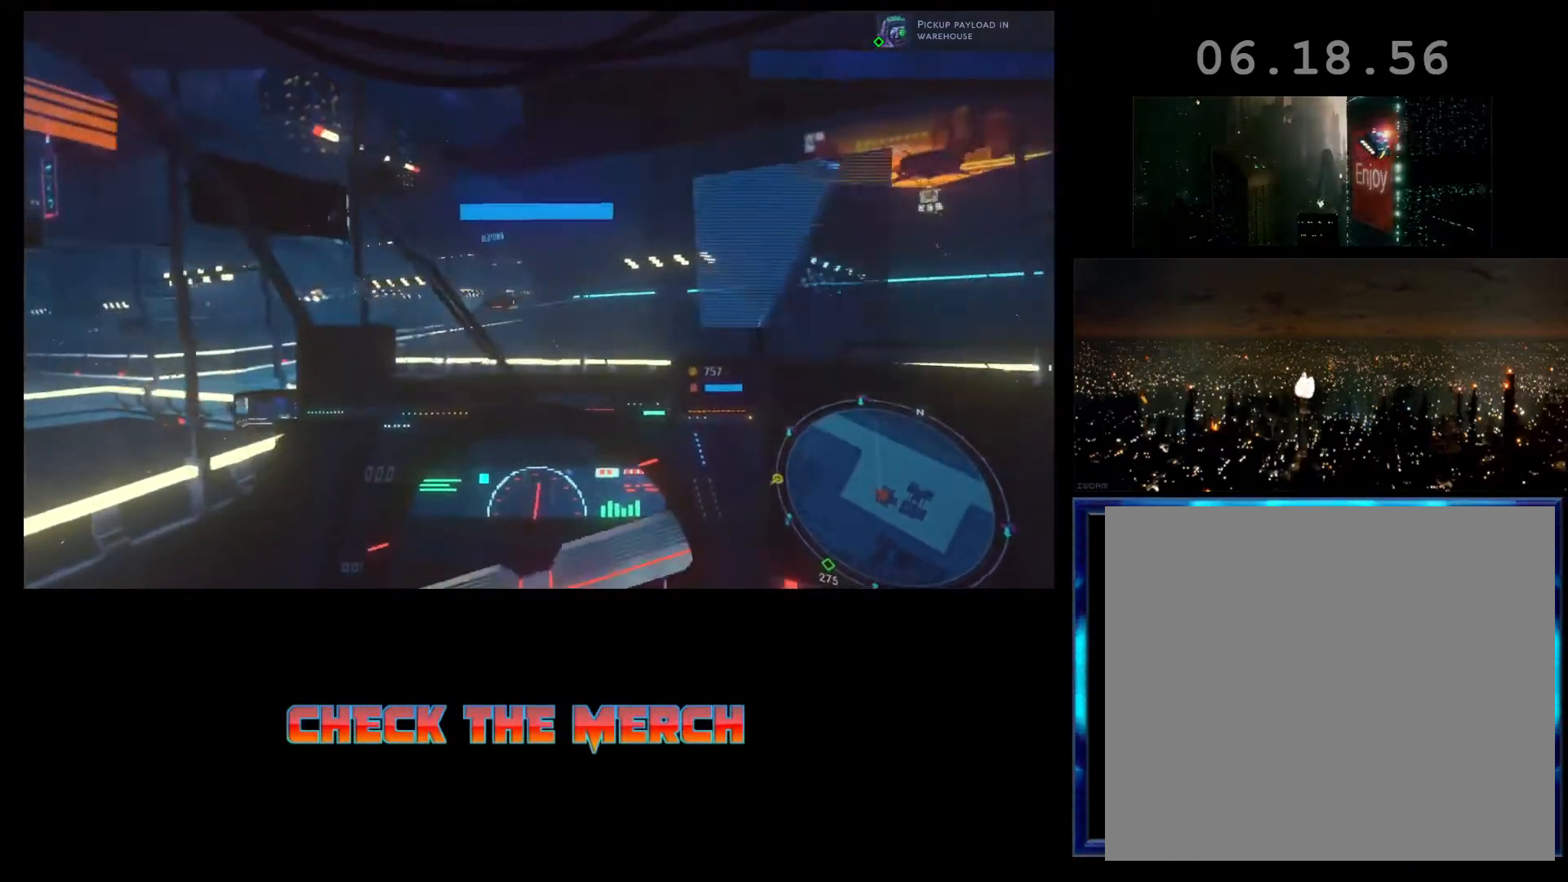
{"buttons": ["R2"], "left_stick": "left", "events": []}
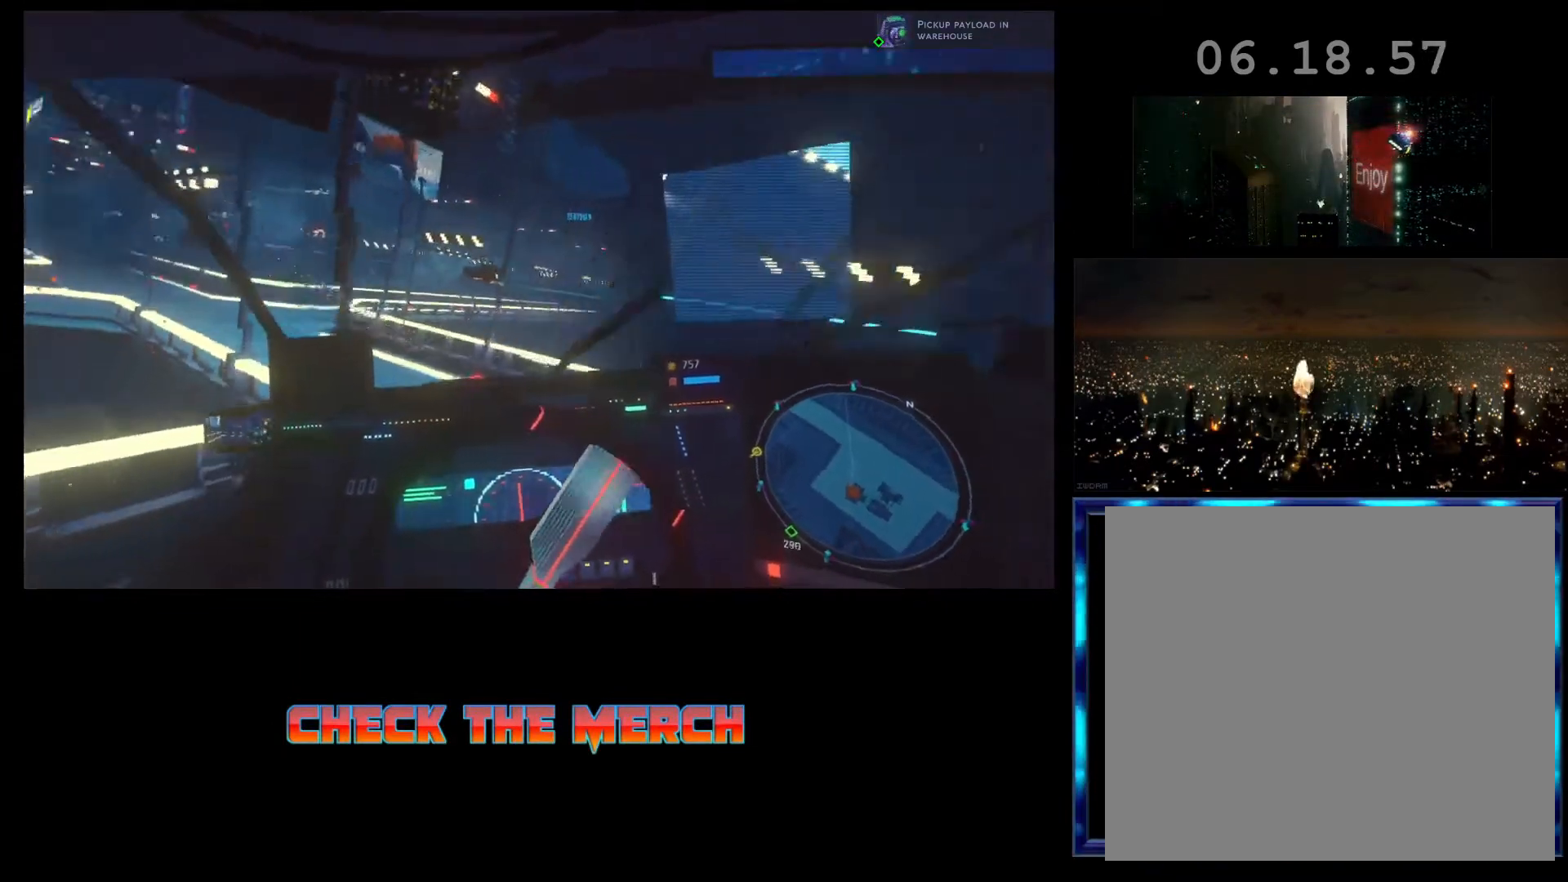
{"buttons": ["R2"], "left_stick": "center", "events": [[67, "left_stick", "center"], [133, "left_stick", "left"], [467, "left_stick", "center"]]}
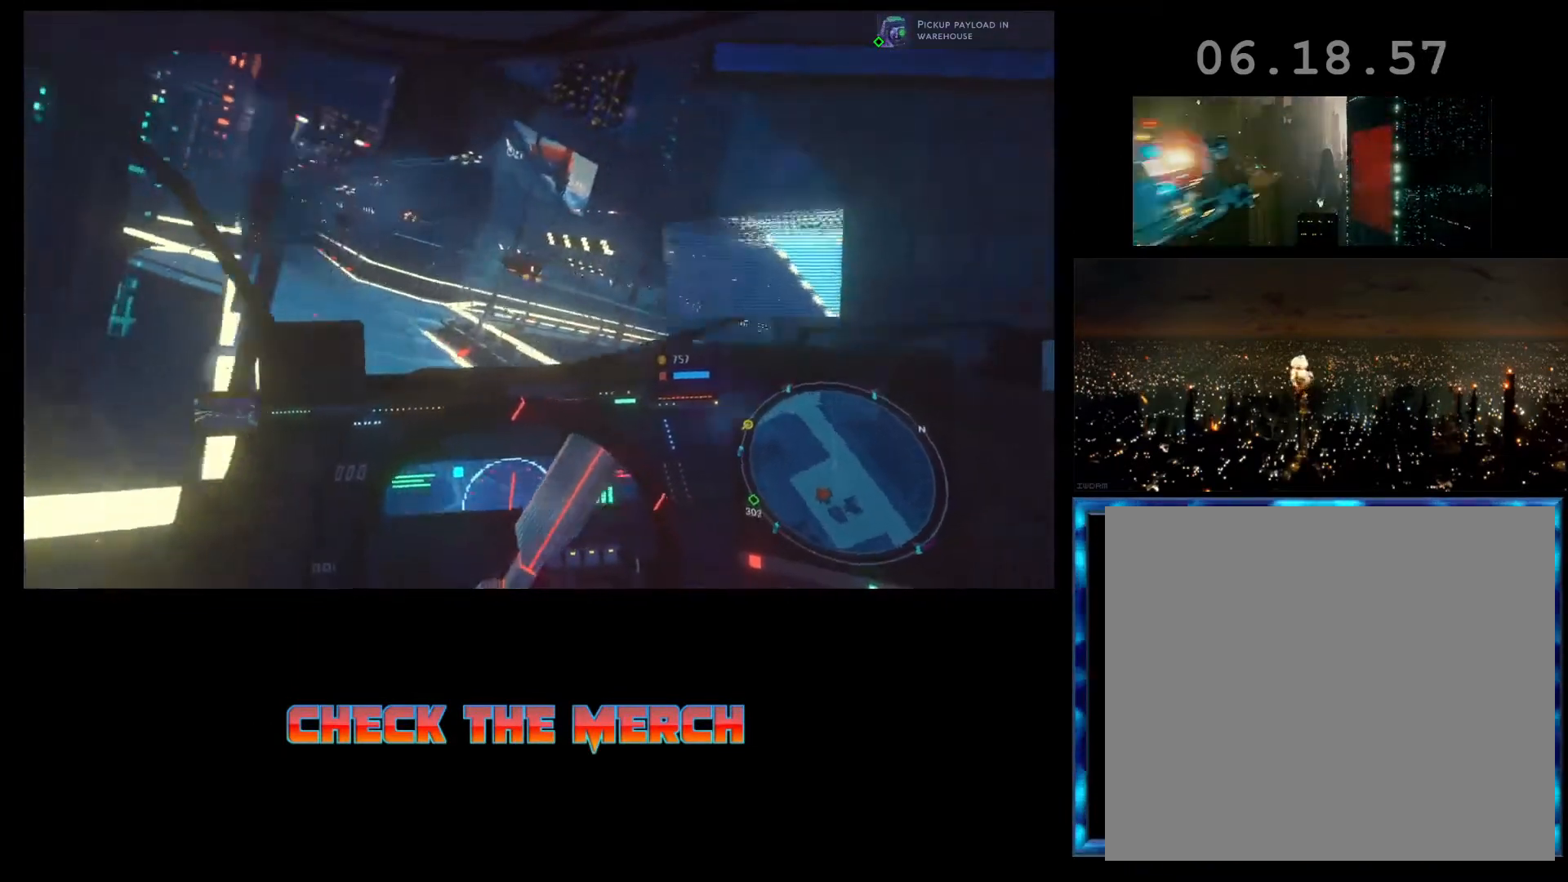
{"buttons": ["R2"], "left_stick": "center", "events": []}
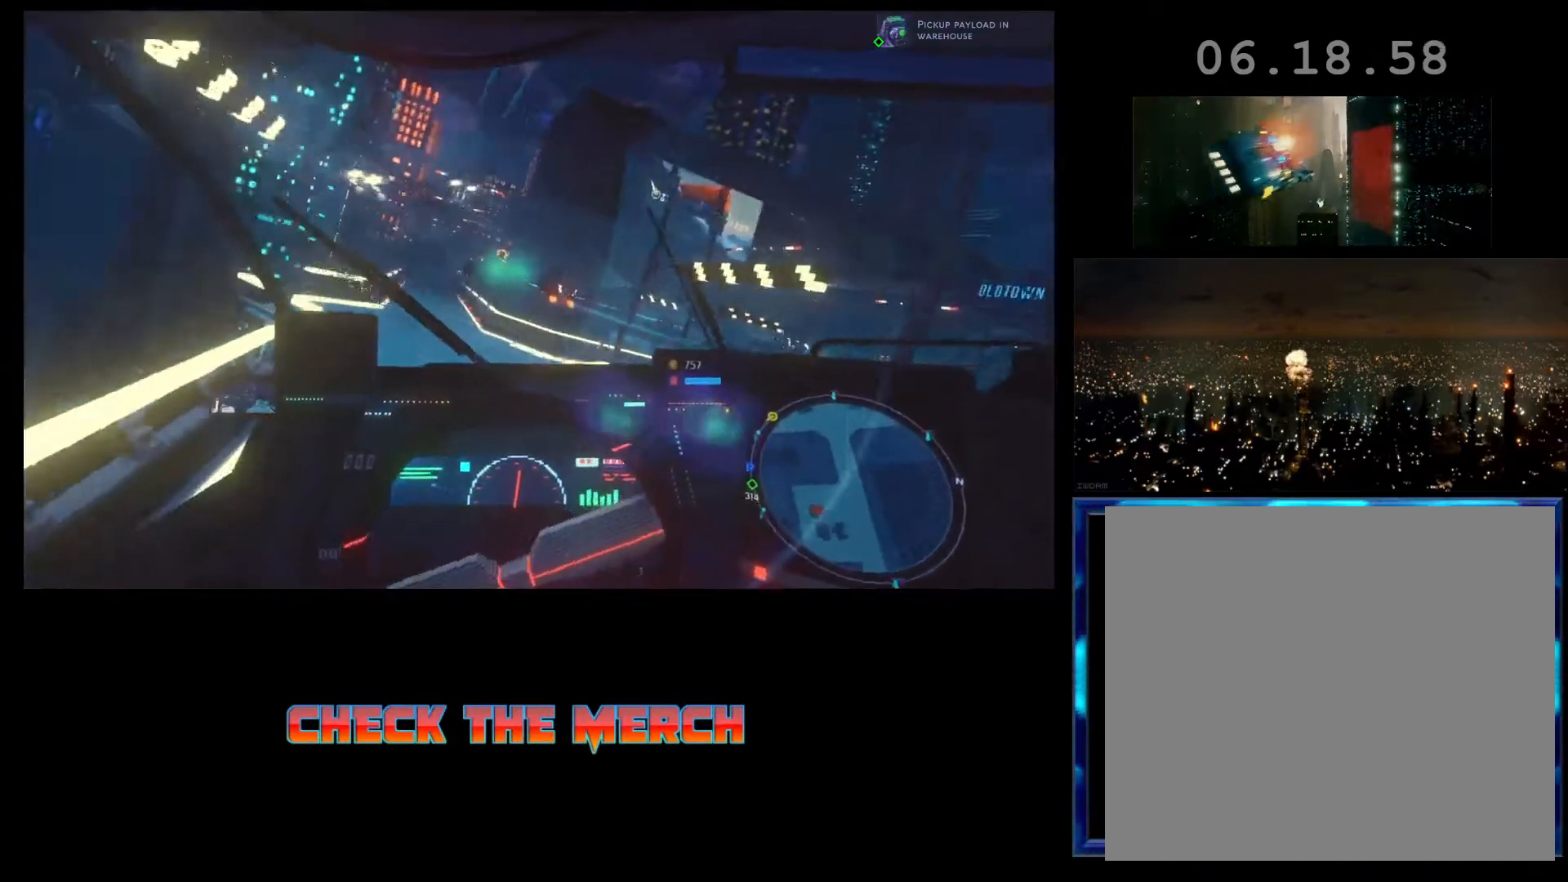
{"buttons": ["R2"], "left_stick": "center", "events": [[167, "left_stick", "left"], [367, "left_stick", "center"]]}
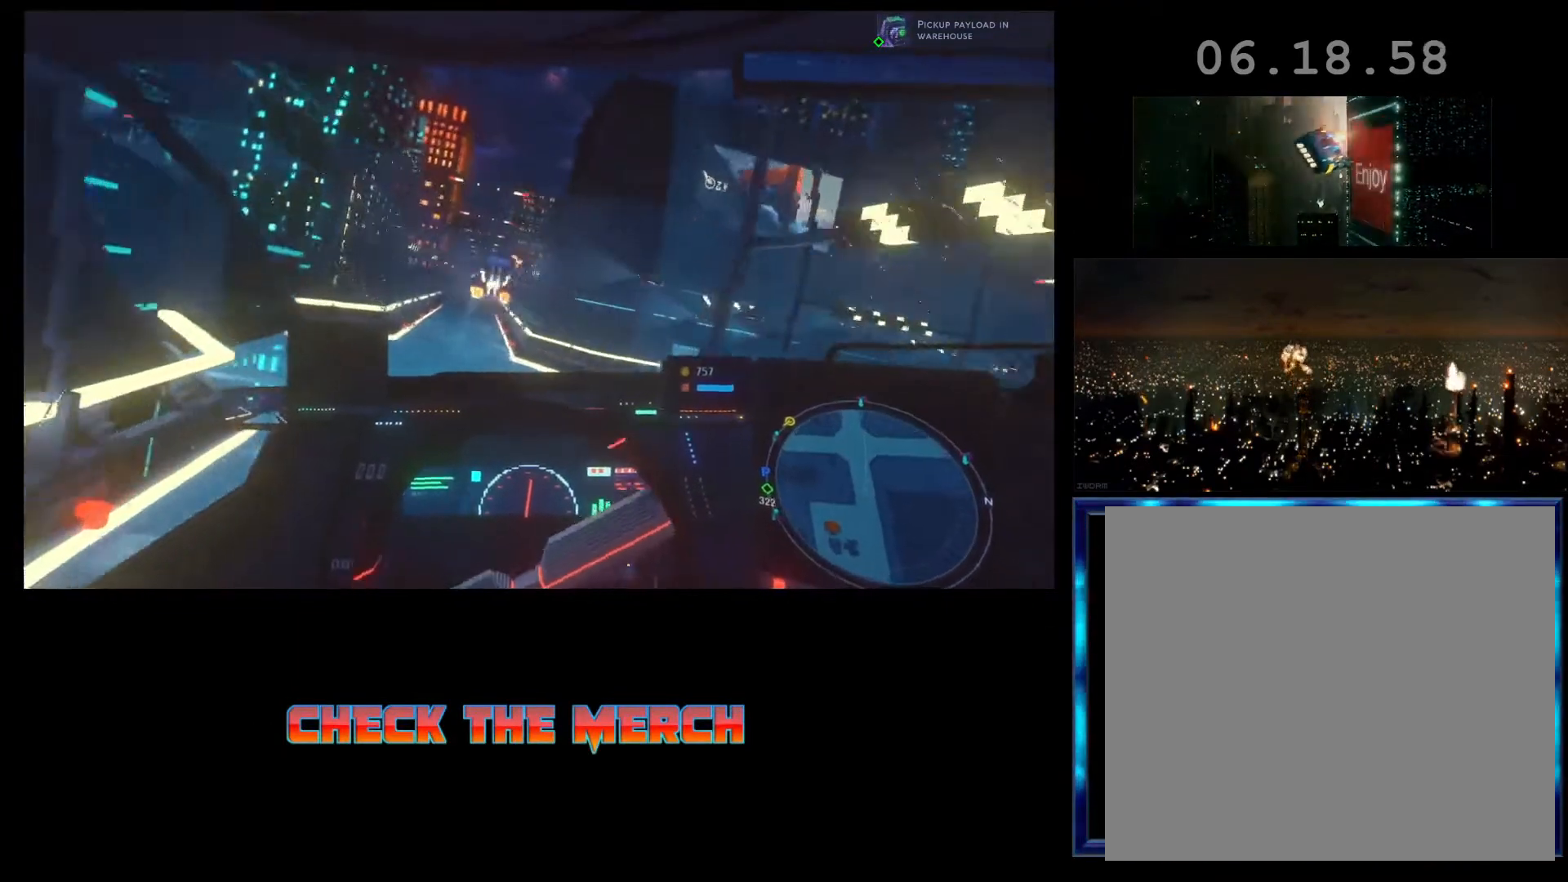
{"buttons": ["R2"], "left_stick": "center", "events": []}
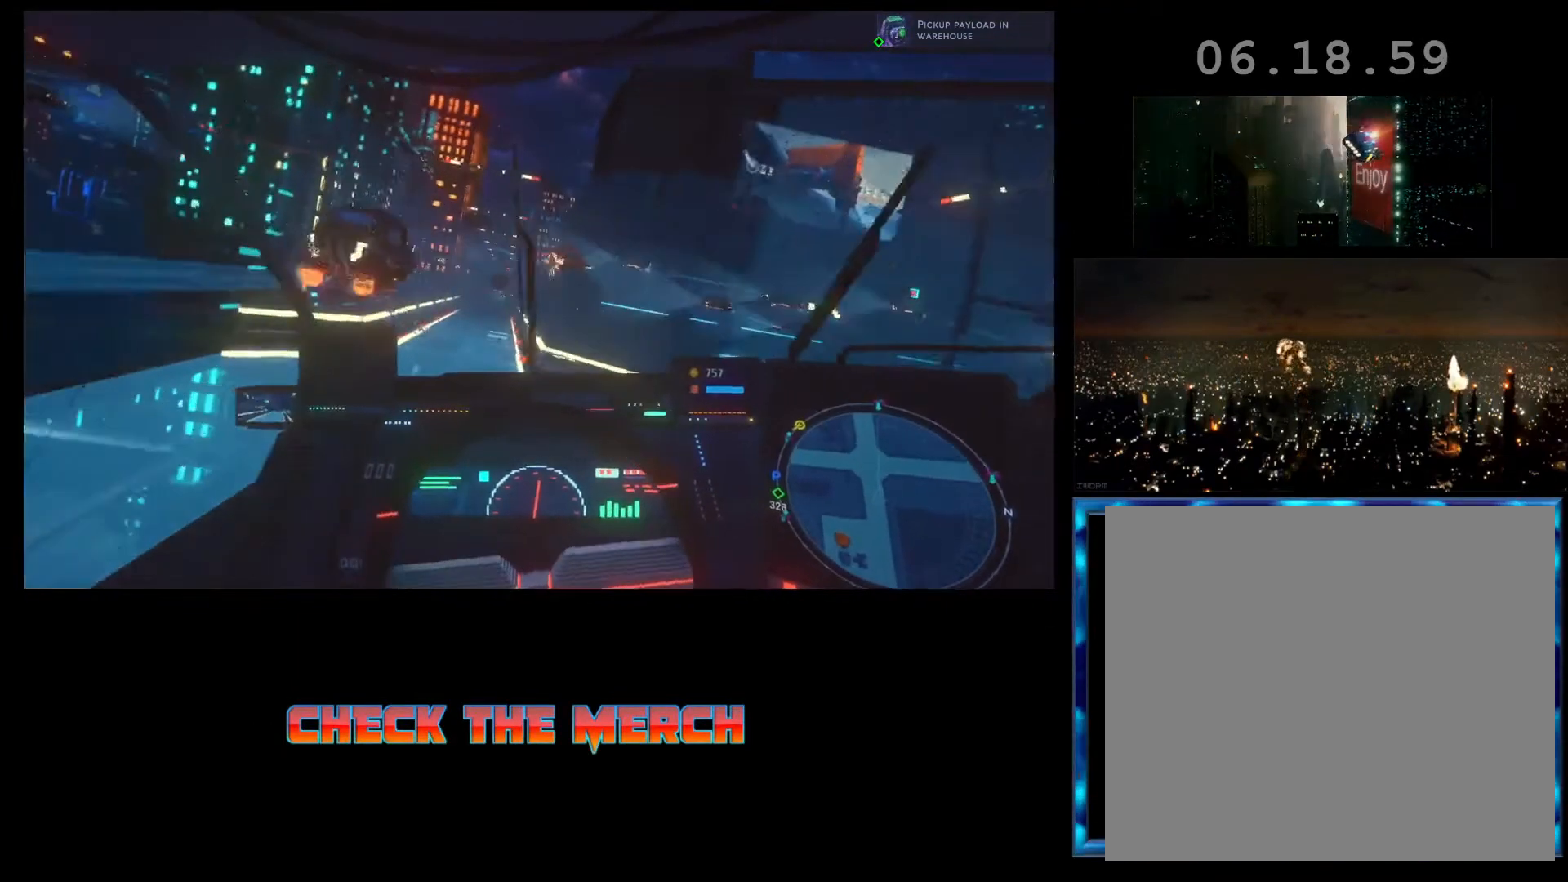
{"buttons": ["R2"], "left_stick": "center", "events": [[200, "left_stick", "left"], [467, "left_stick", "center"]]}
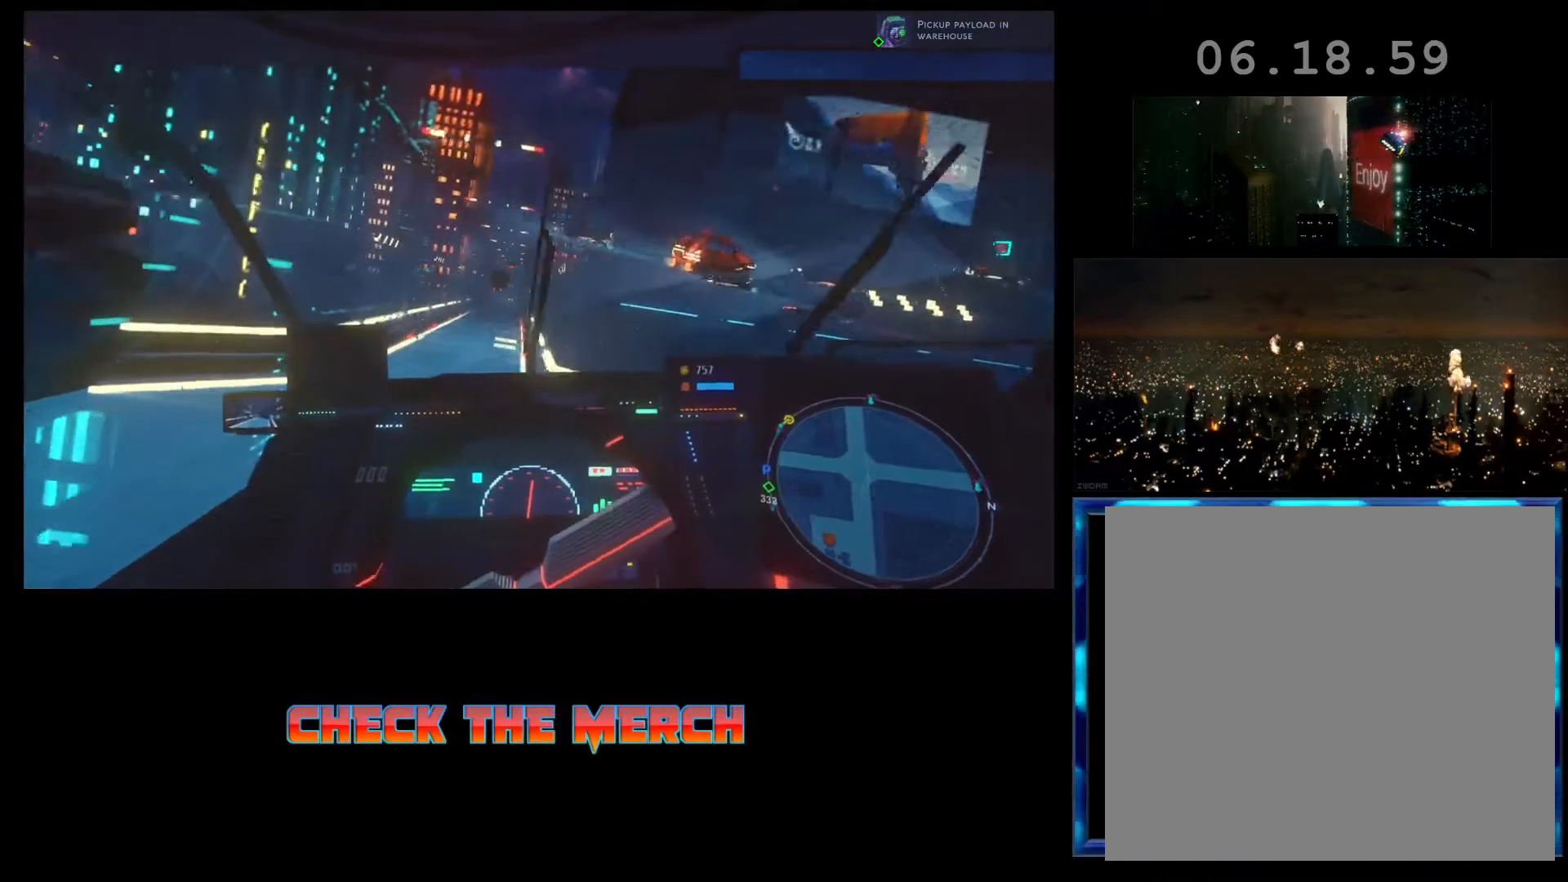
{"buttons": ["R2"], "left_stick": "center", "events": []}
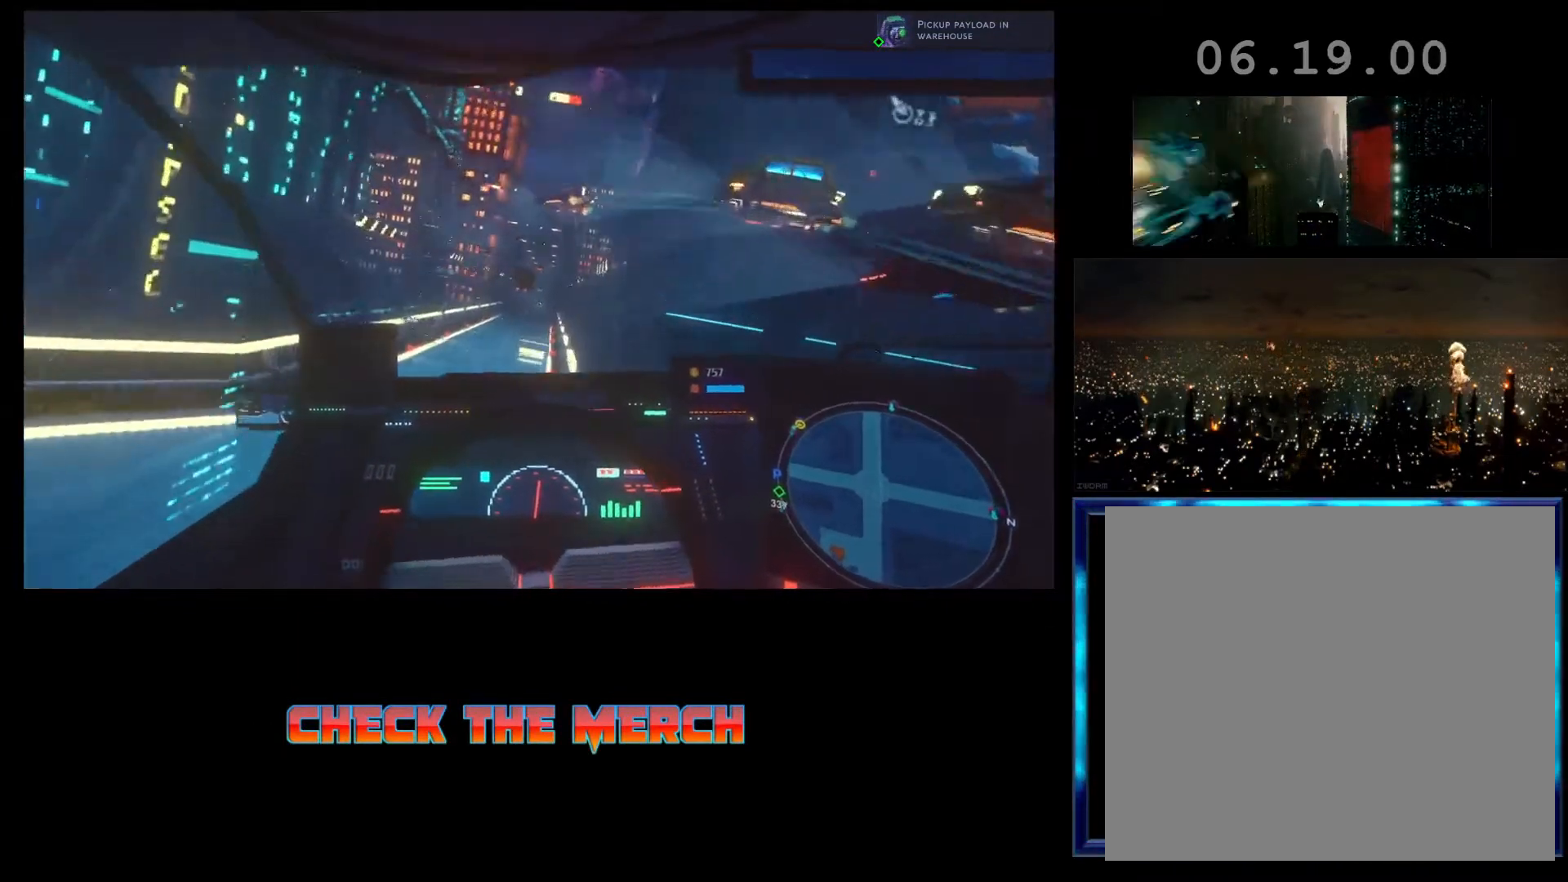
{"buttons": ["L1", "R2"], "left_stick": "center", "events": [[400, "L1", "down"]]}
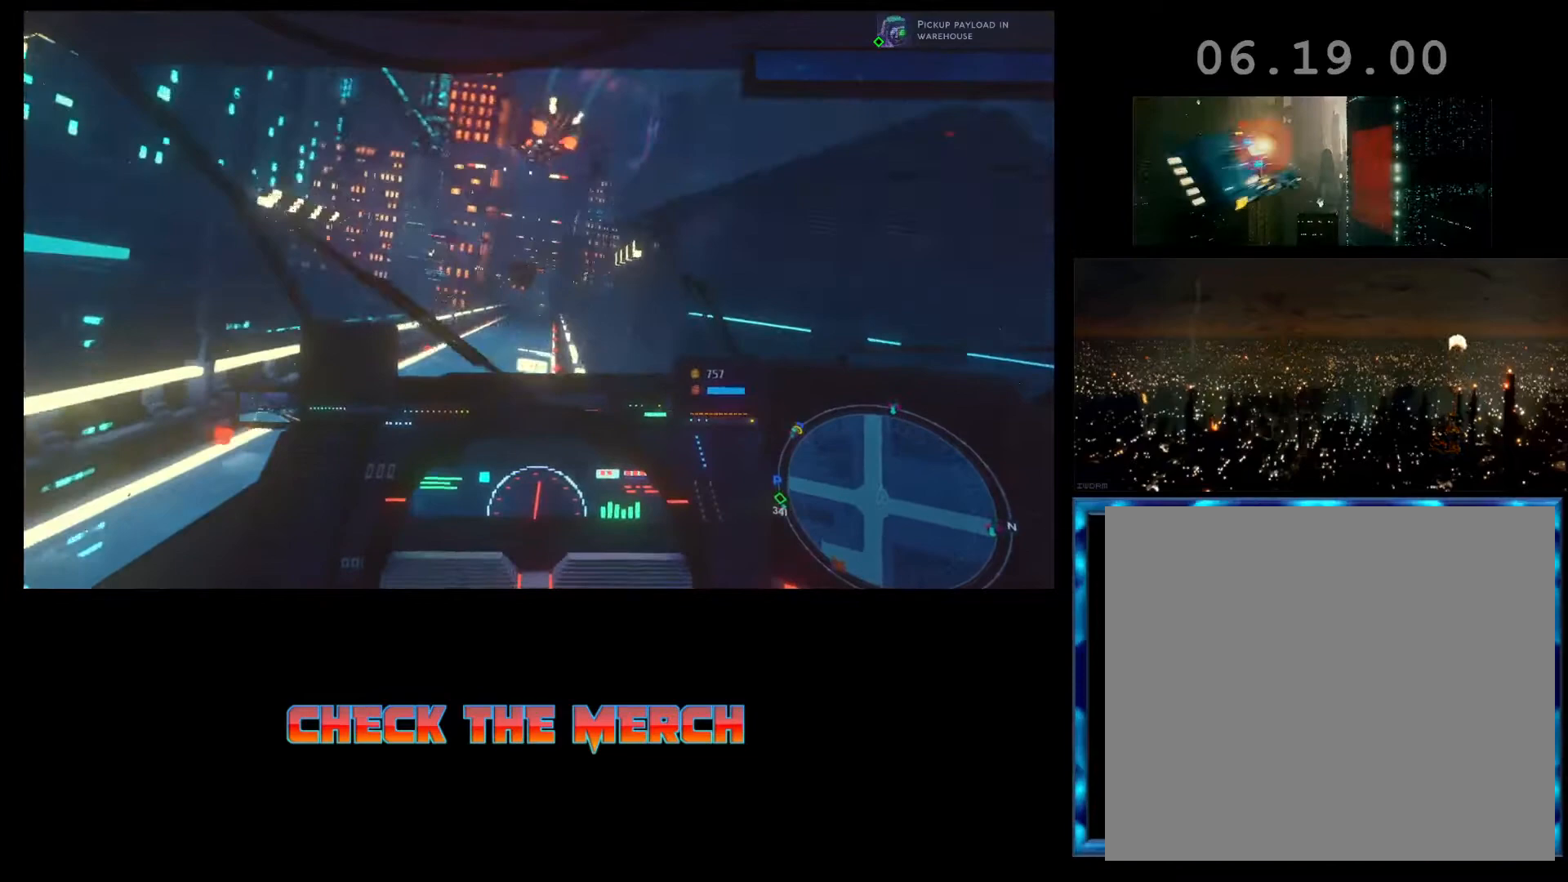
{"buttons": ["L1", "R2"], "left_stick": "center", "events": []}
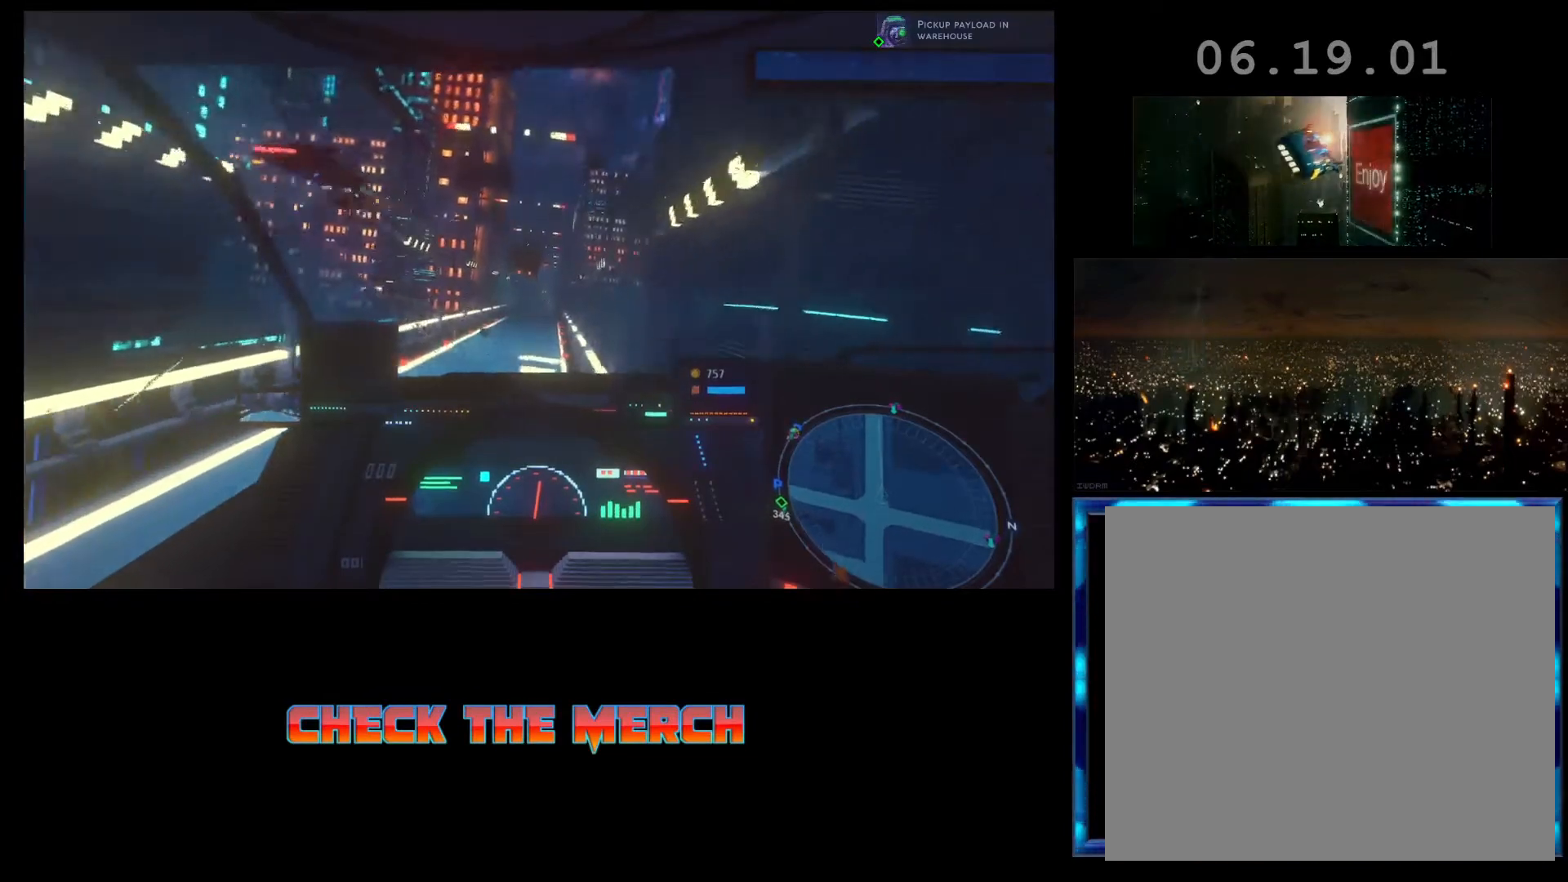
{"buttons": ["R2"], "left_stick": "center", "events": [[233, "L1", "up"]]}
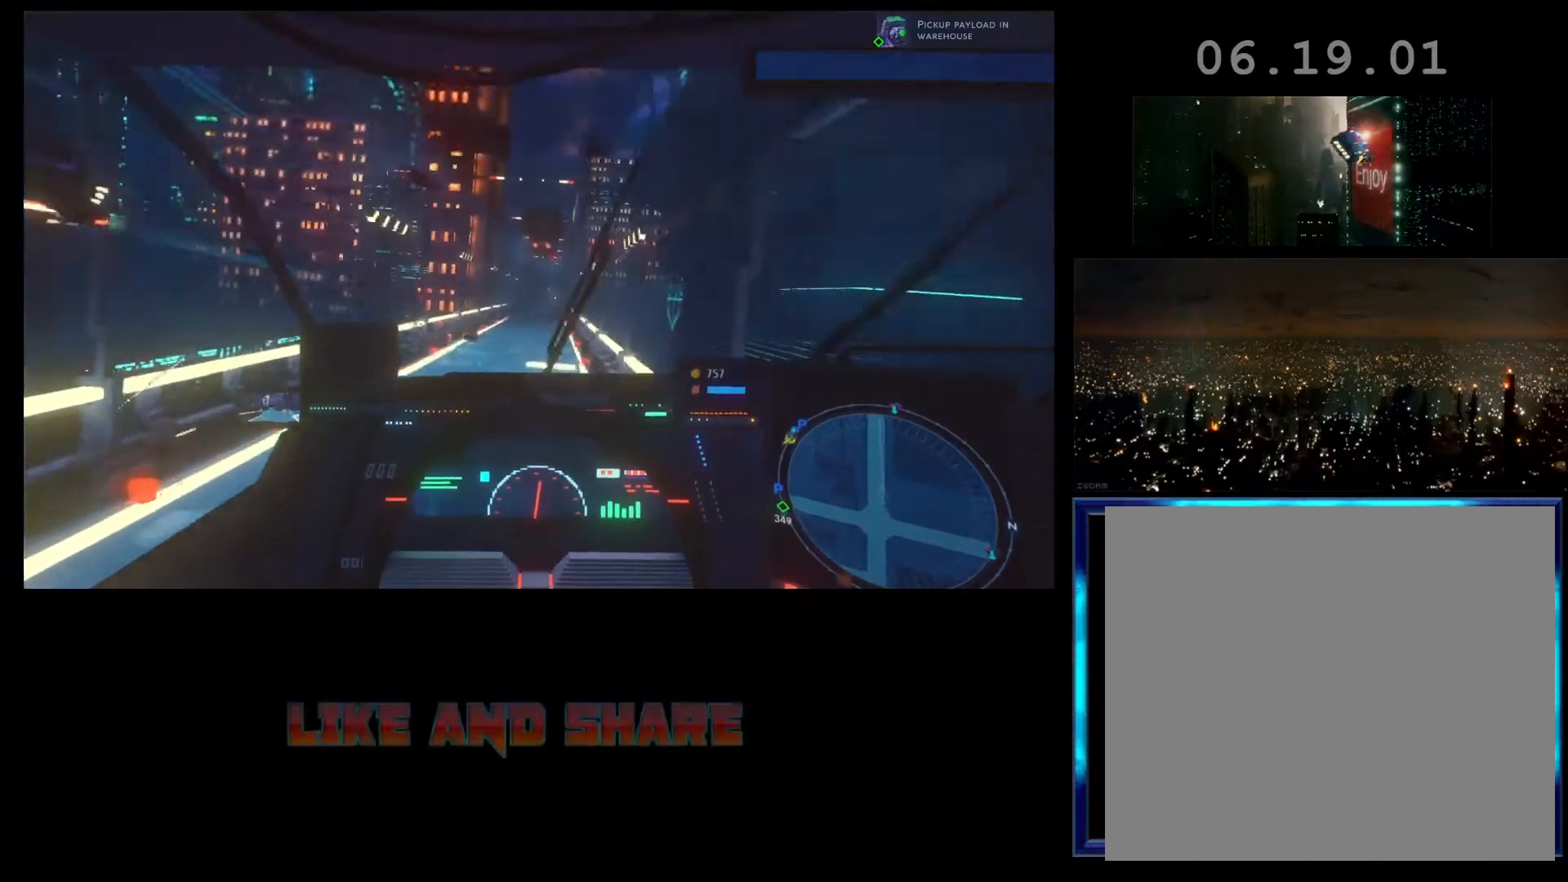
{"buttons": ["L1", "R2"], "left_stick": "center", "events": [[400, "L1", "down"]]}
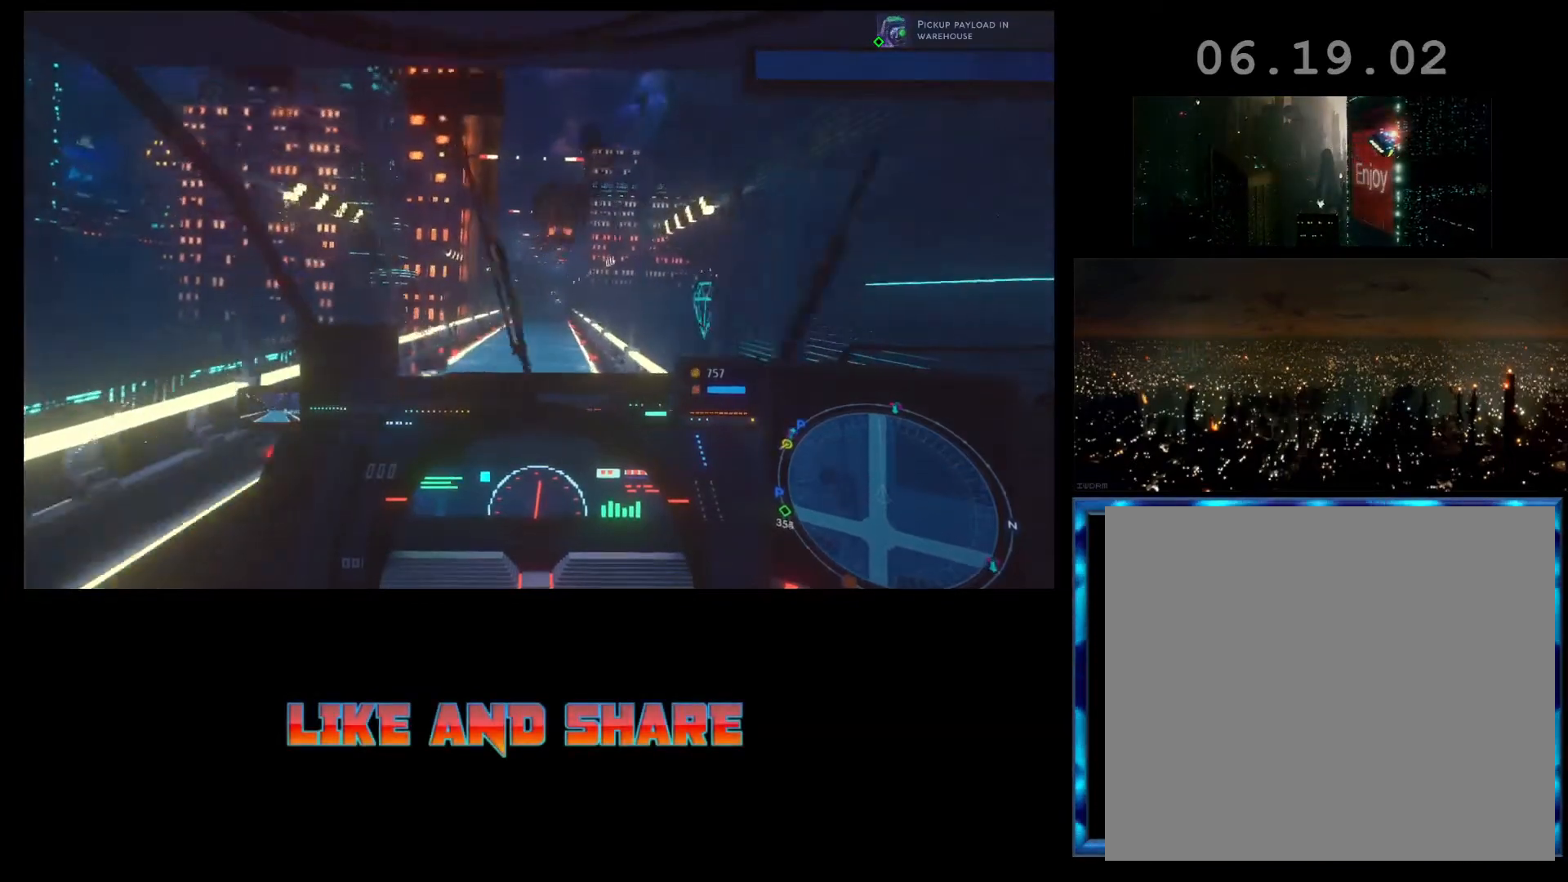
{"buttons": ["R2"], "left_stick": "center", "events": [[233, "left_stick", "right"], [300, "L1", "up"], [400, "left_stick", "center"]]}
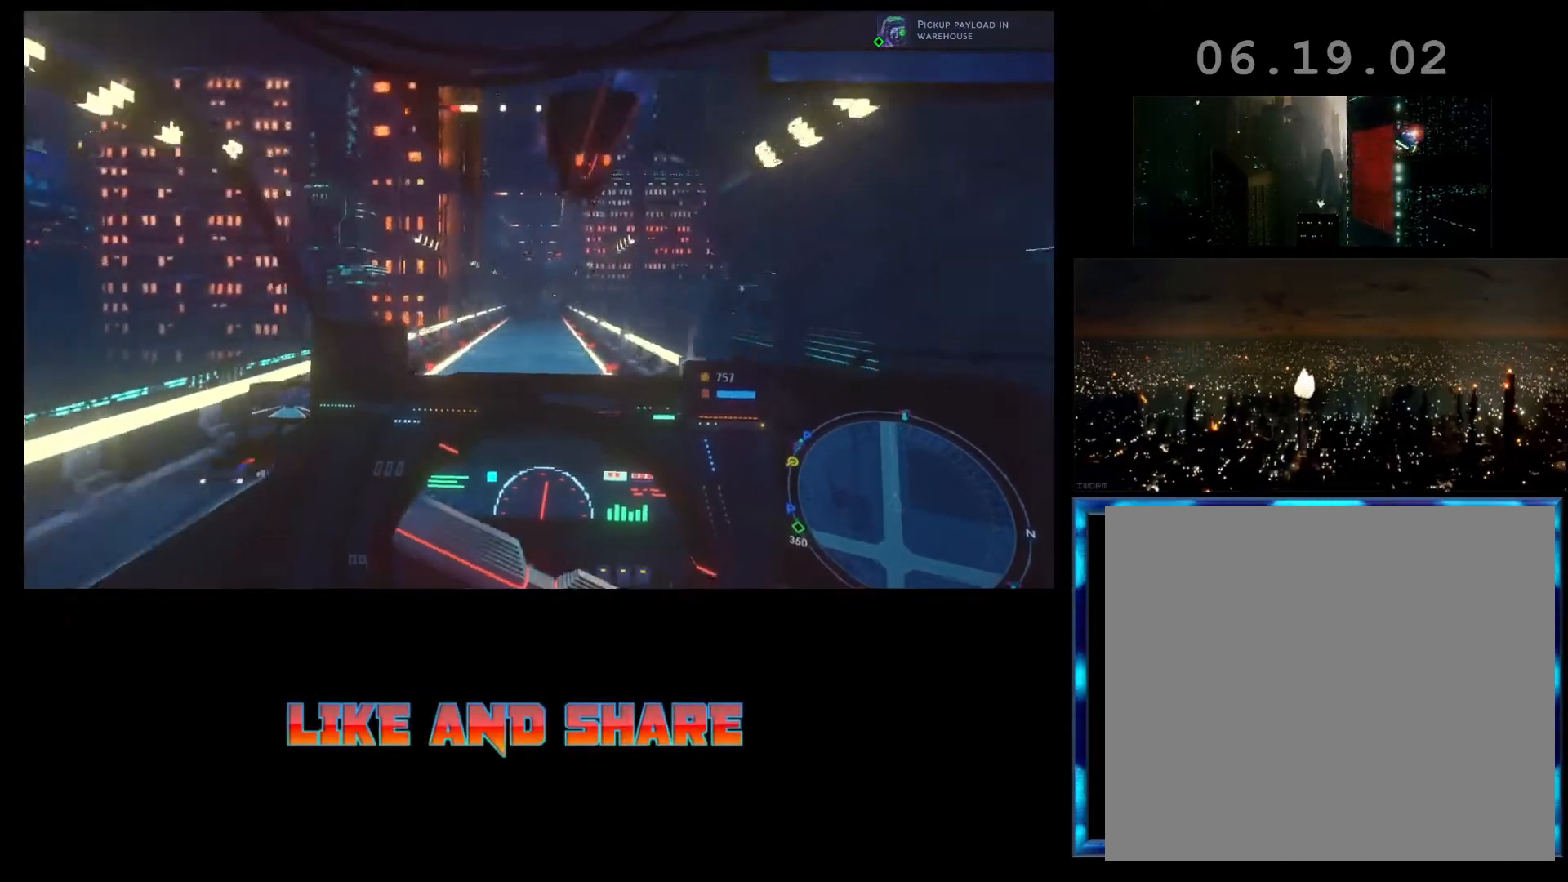
{"buttons": ["R2"], "left_stick": "center", "events": []}
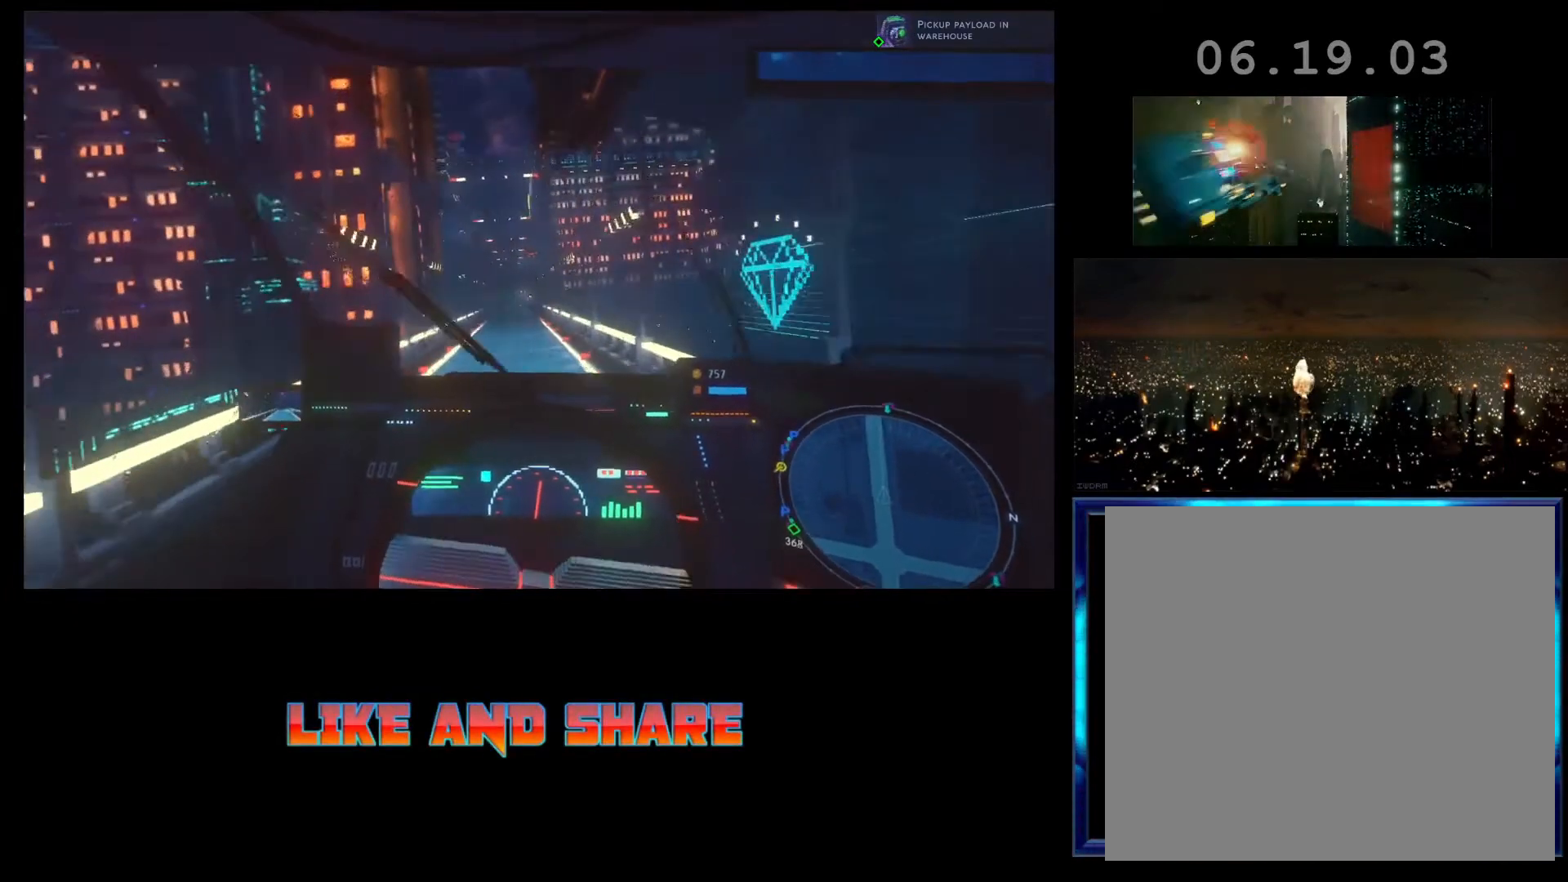
{"buttons": ["R2"], "left_stick": "center", "events": []}